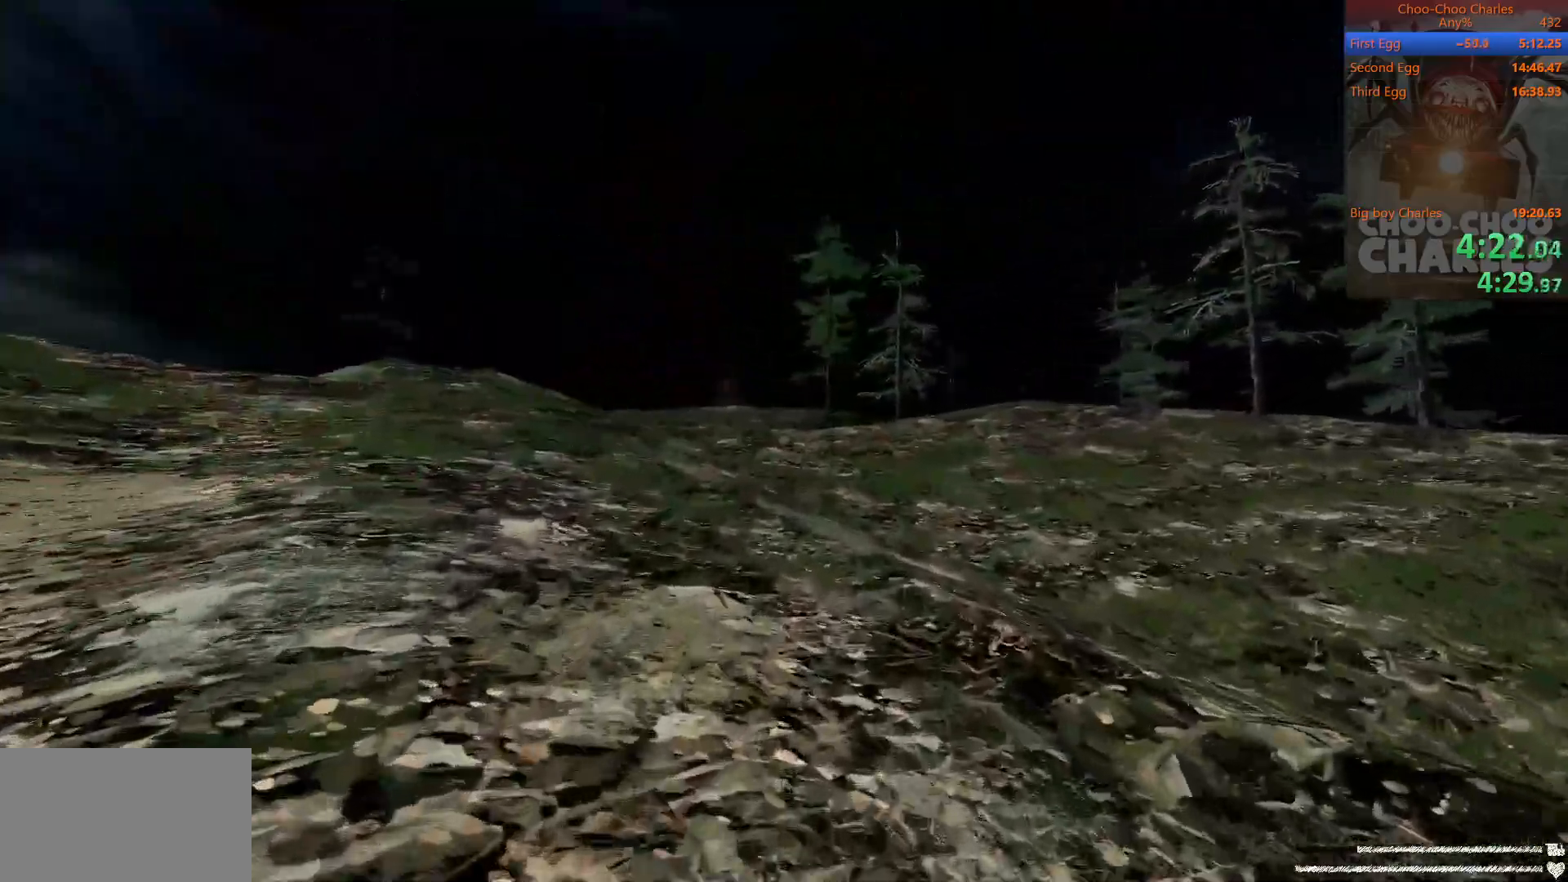
Gameplay with keyboard and mouse; each line is a JSON object with the keys and mouse buttons held at the frame after it. "events" lists presses ("down") and releases ("up") of "1", "2", "3", "4", "5", "a", "alt", "c", "caps_lock", "ctrl", "d", "e", "f", "g", "q", "r", "s", "shift", "space", "t", "tab", "v", "w", "x", "z", "mouse_left", "mouse_wheel" and "mouse_right" between this image and that frame as [ms after this image, input, new state], when the widget could be followed in between. "mouse_left", "mouse_wheel", "mouse_right" = the "left", "wheel", "right" buttons of the "mouse" list. No other keys are recorded. "wheel" means that the mouse wheel is clicked or scrolled. Not read: mouse_move.
{"keys": ["shift", "w"], "mouse": [], "events": []}
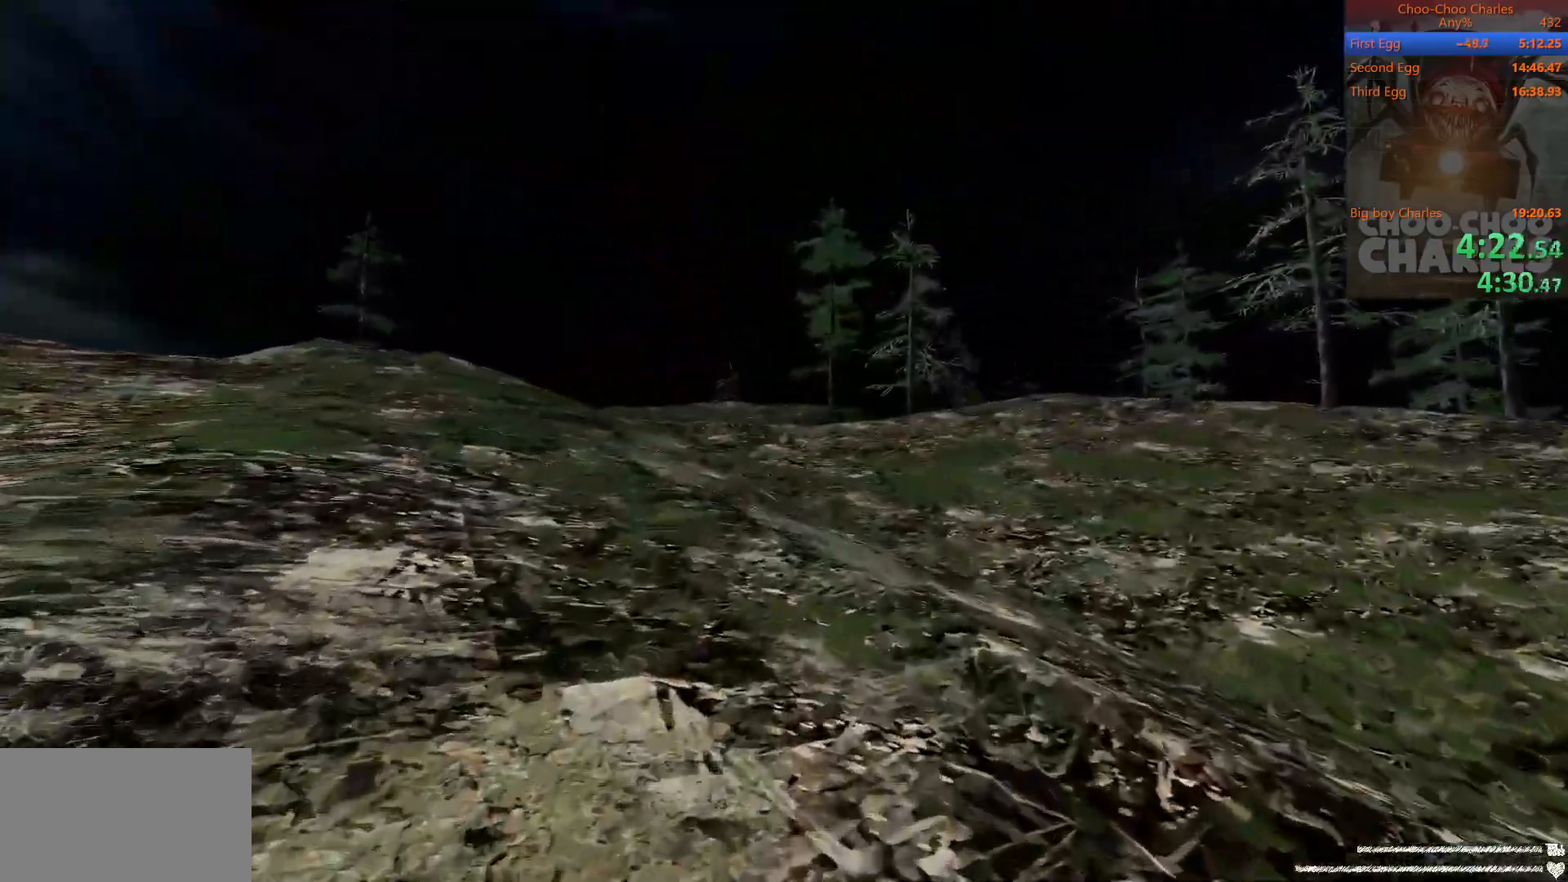
{"keys": ["shift", "w"], "mouse": [], "events": []}
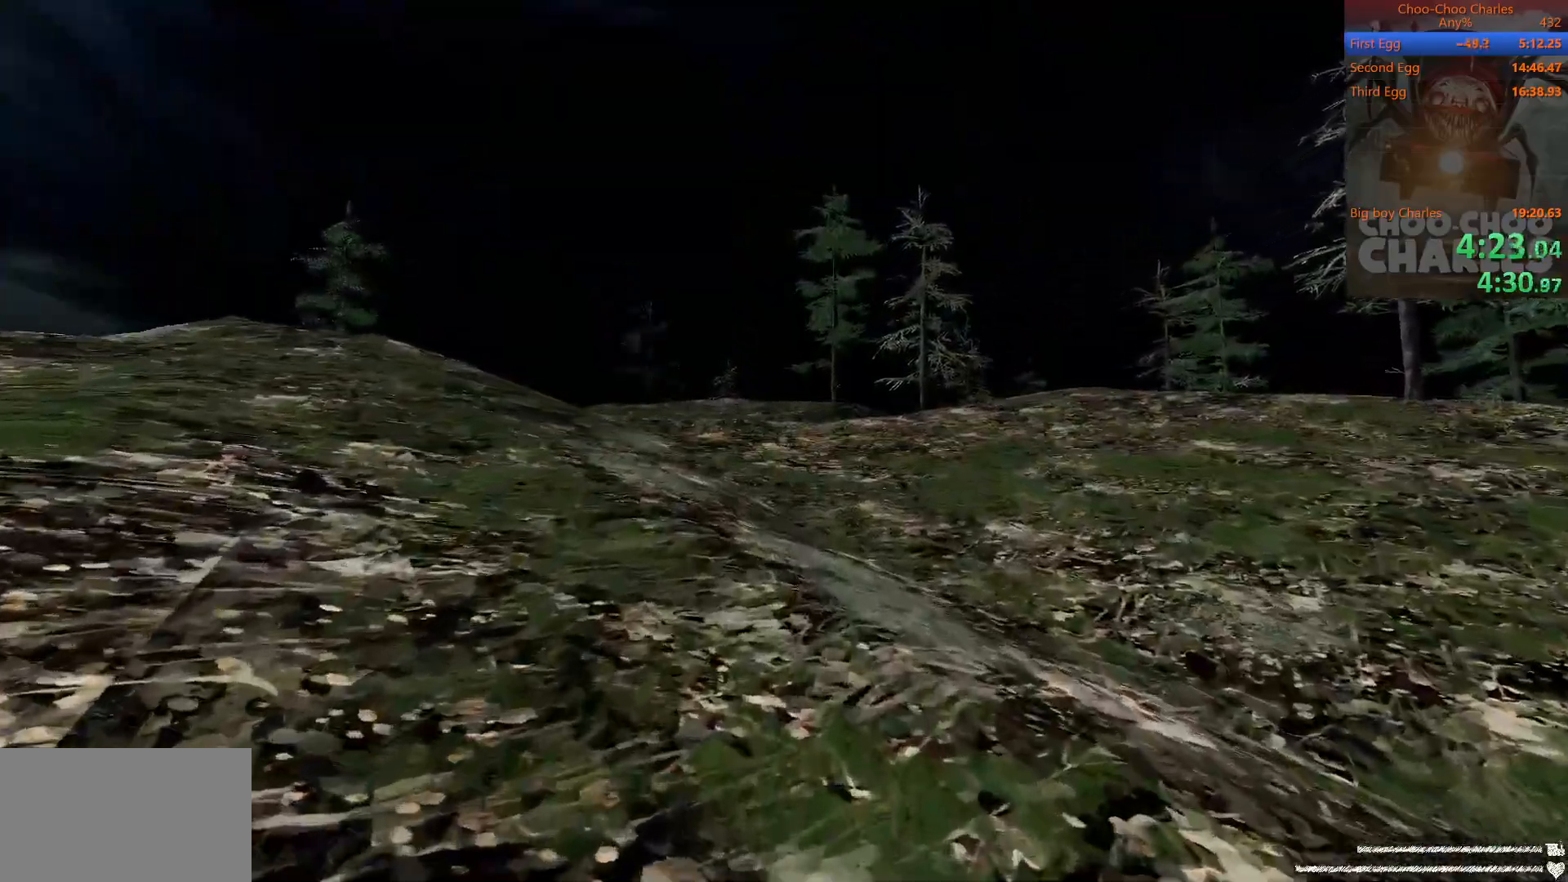
{"keys": ["shift", "w"], "mouse": [], "events": []}
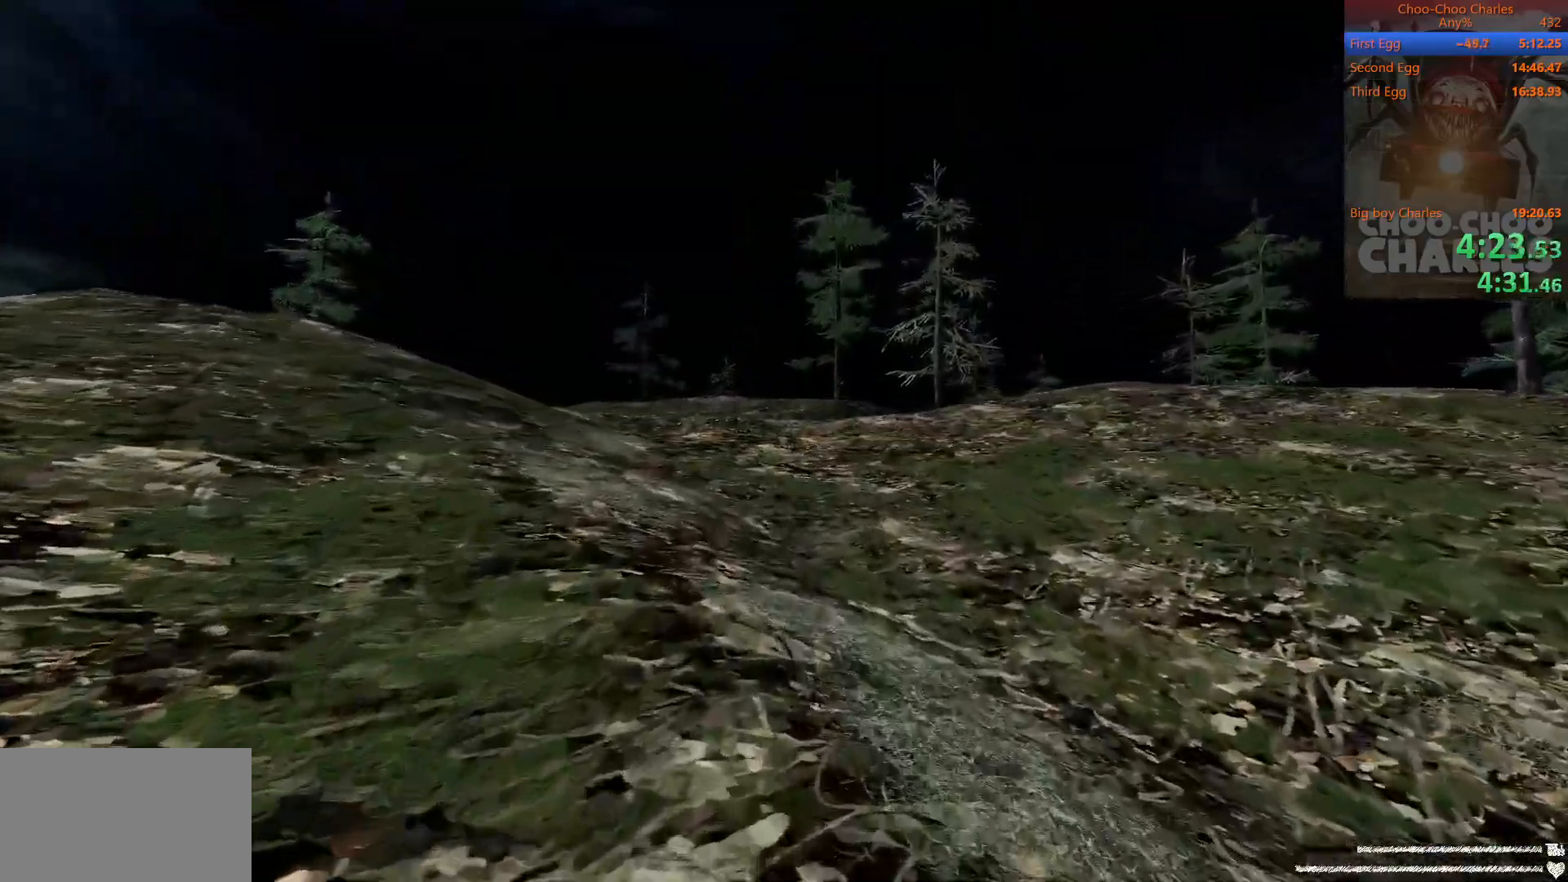
{"keys": ["shift", "w"], "mouse": [], "events": []}
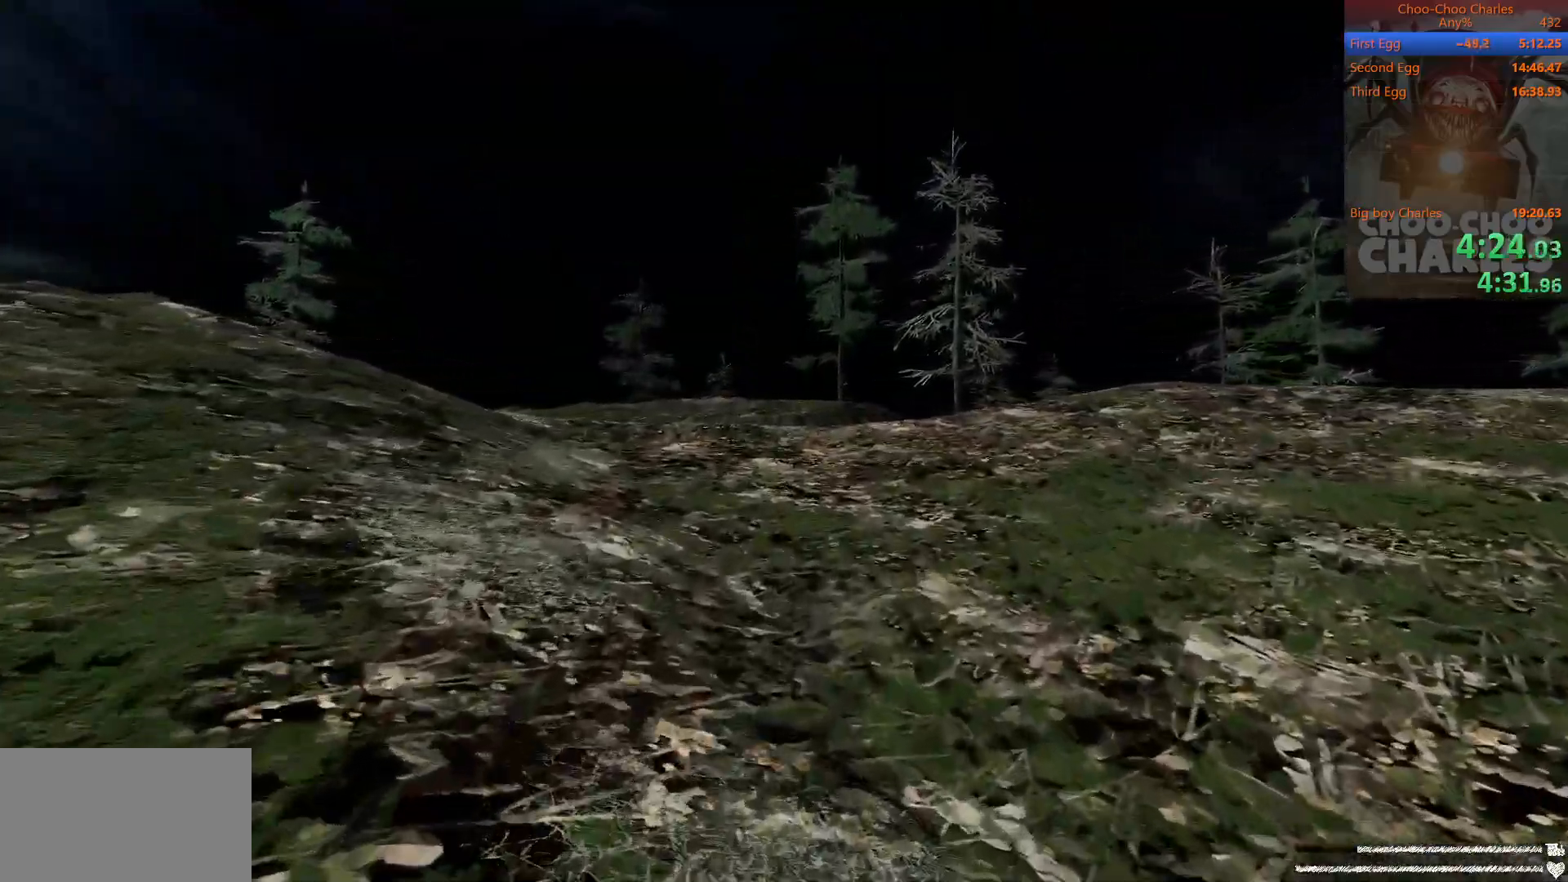
{"keys": ["shift", "w"], "mouse": [], "events": []}
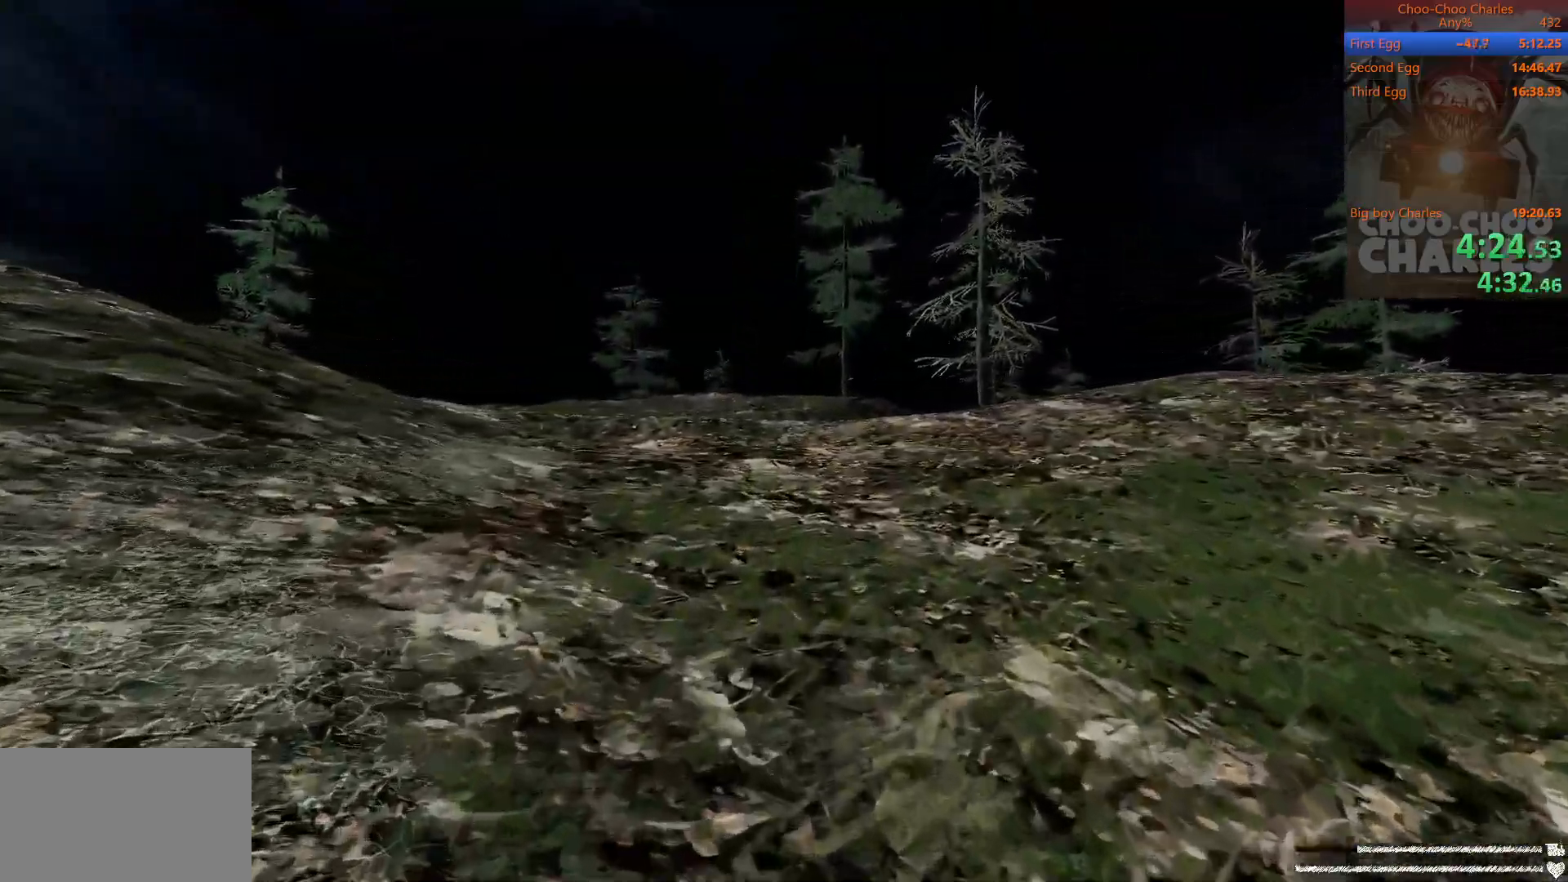
{"keys": ["shift", "w"], "mouse": [], "events": []}
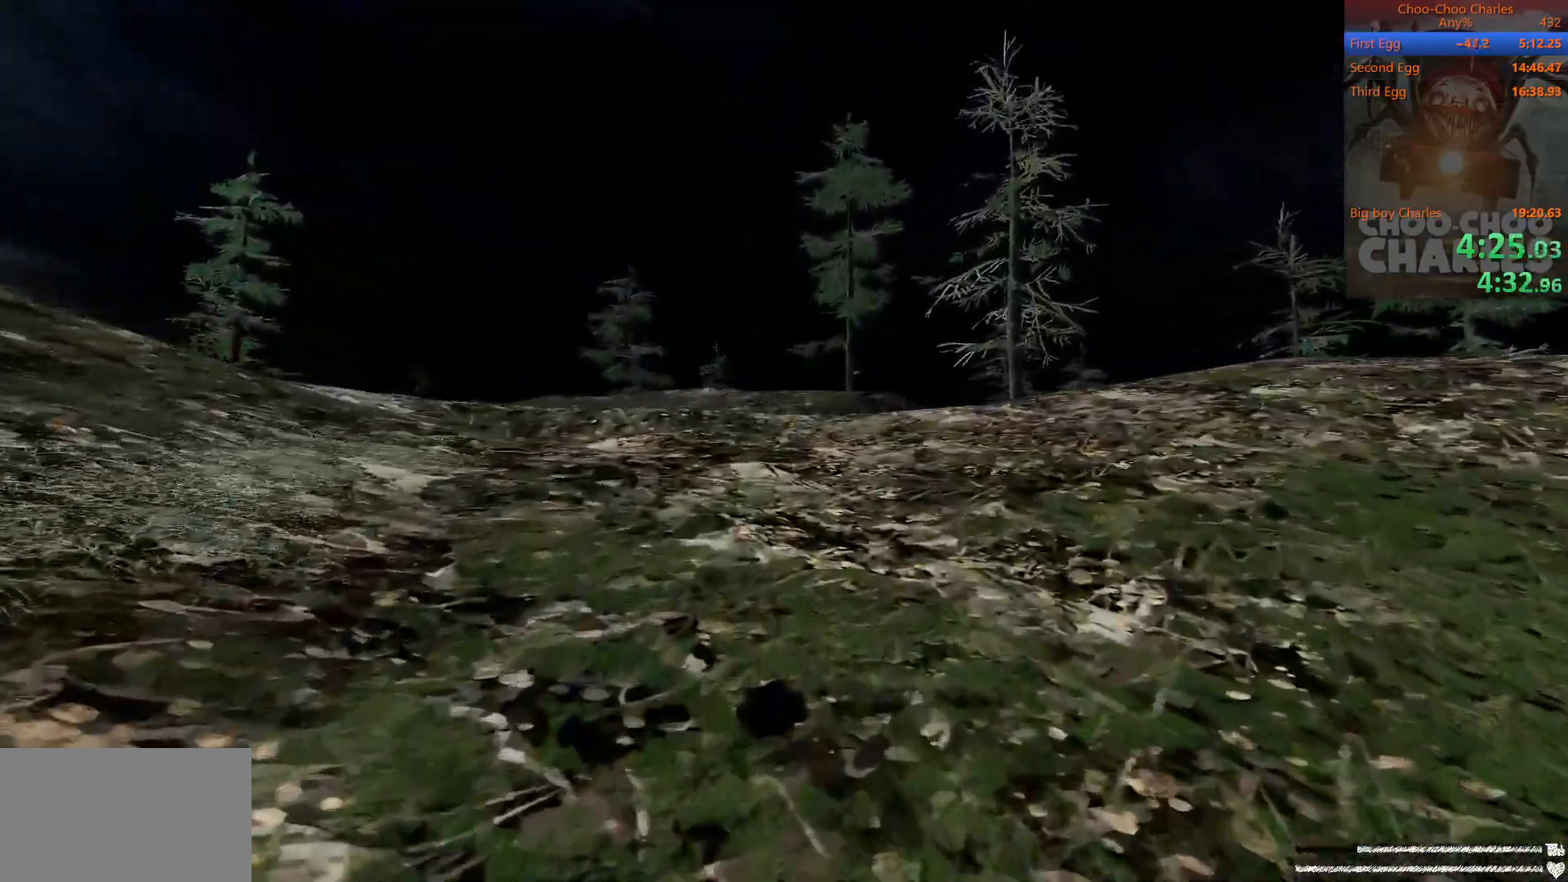
{"keys": ["shift", "w"], "mouse": [], "events": []}
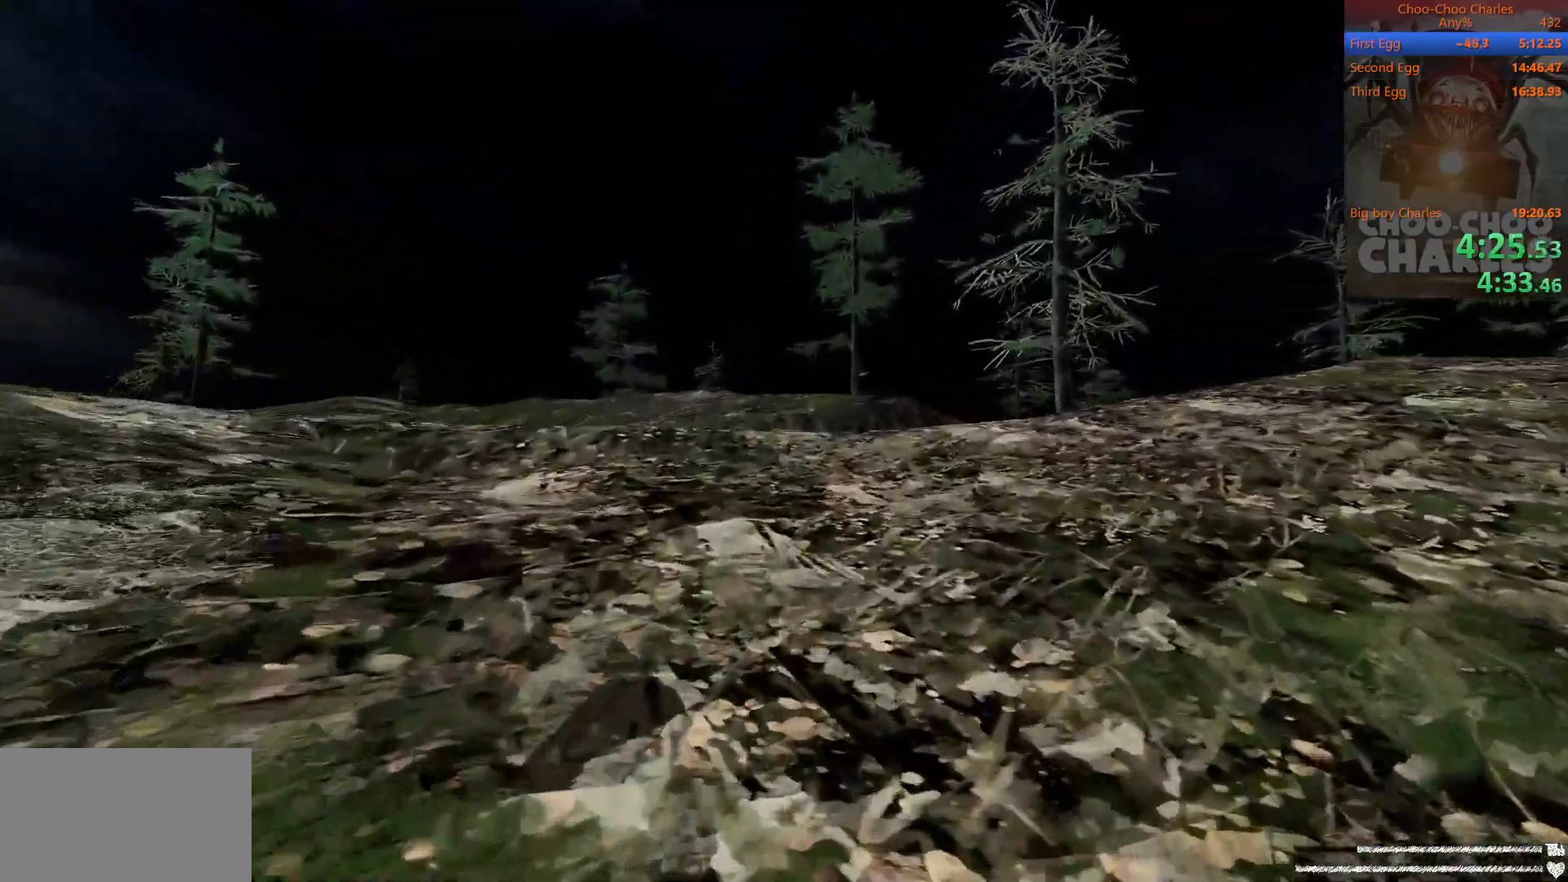
{"keys": ["shift", "w"], "mouse": [], "events": []}
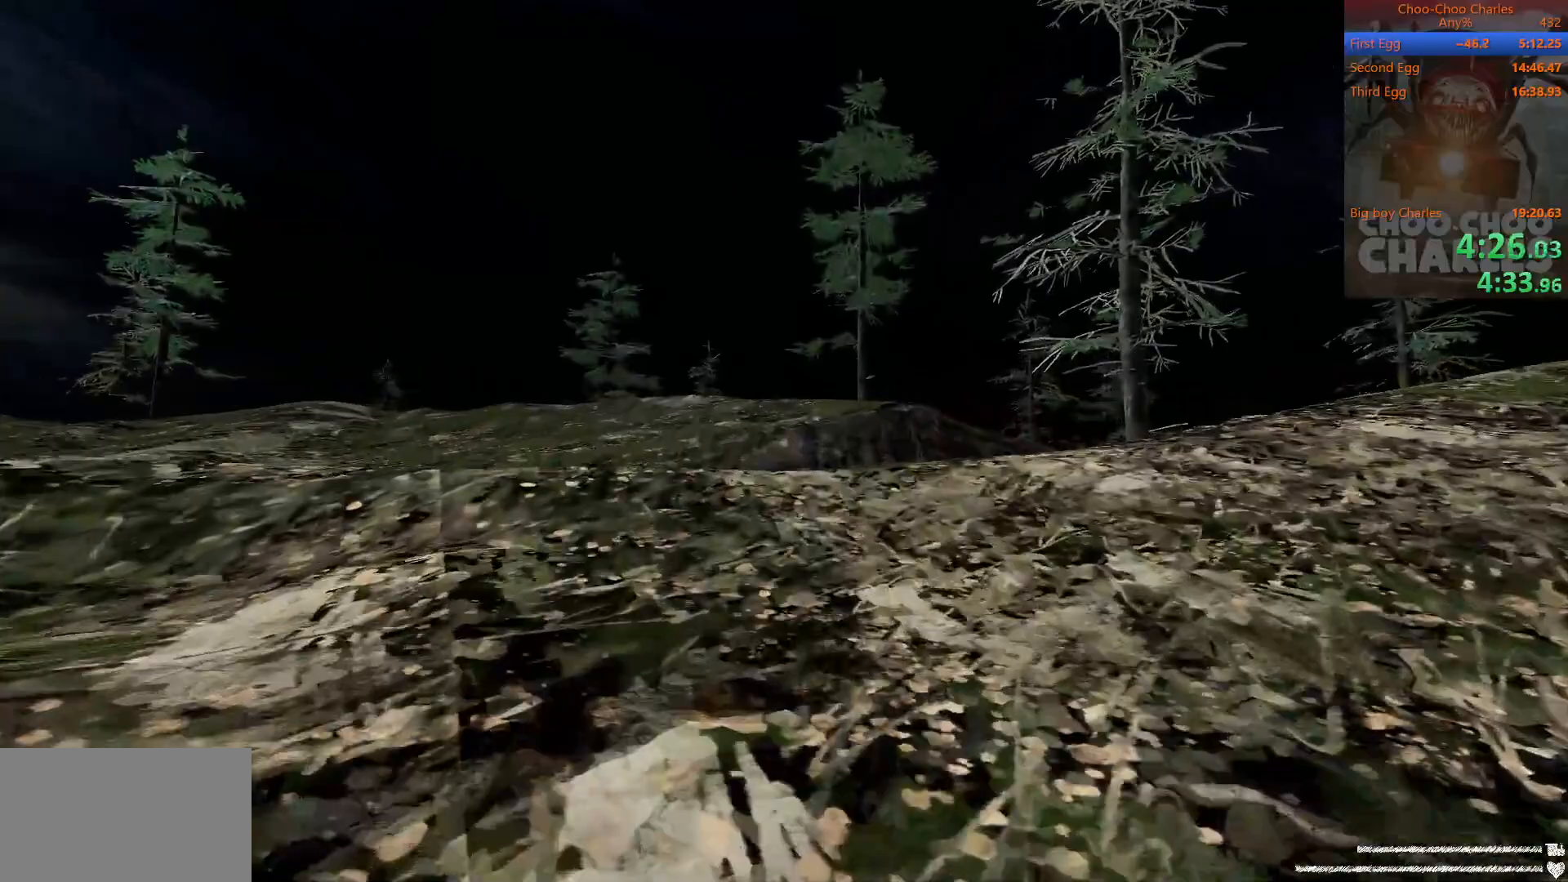
{"keys": ["shift", "w"], "mouse": [], "events": []}
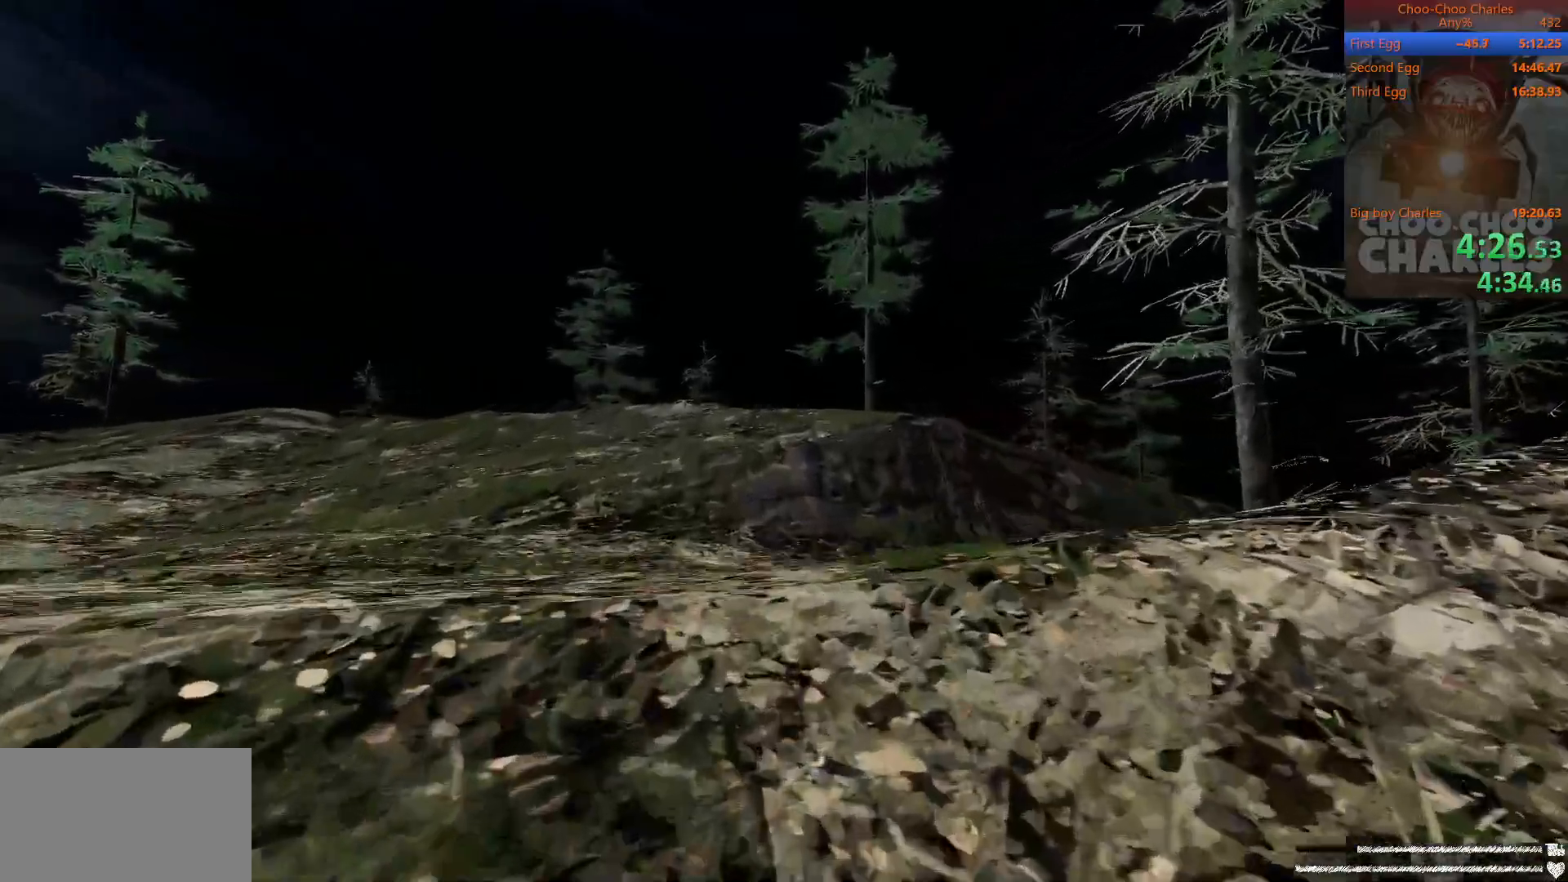
{"keys": ["shift", "w"], "mouse": [], "events": []}
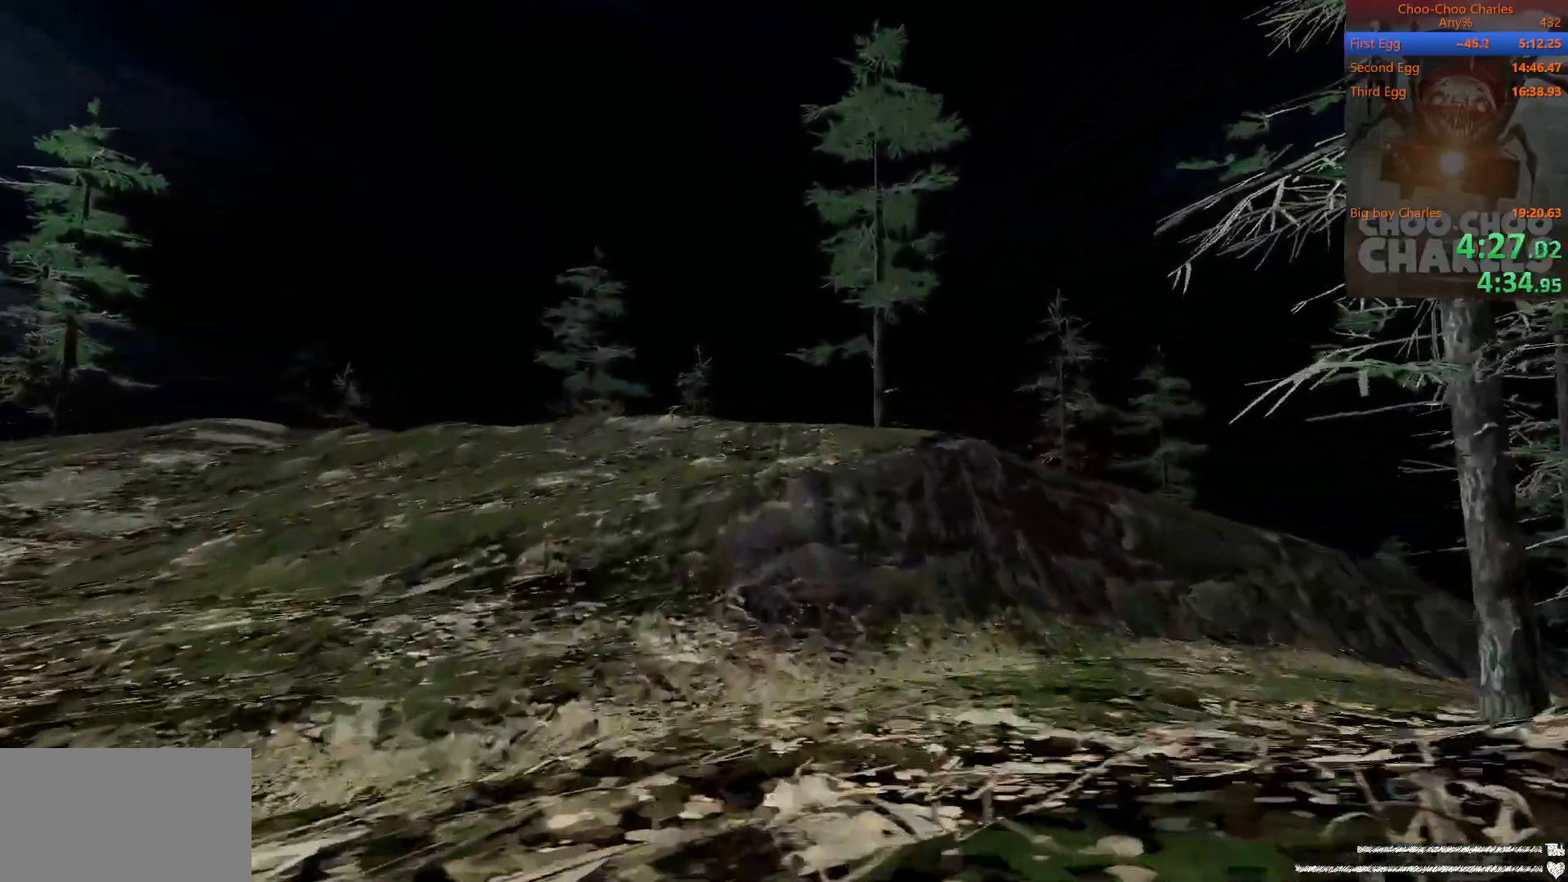
{"keys": ["shift", "w"], "mouse": [], "events": []}
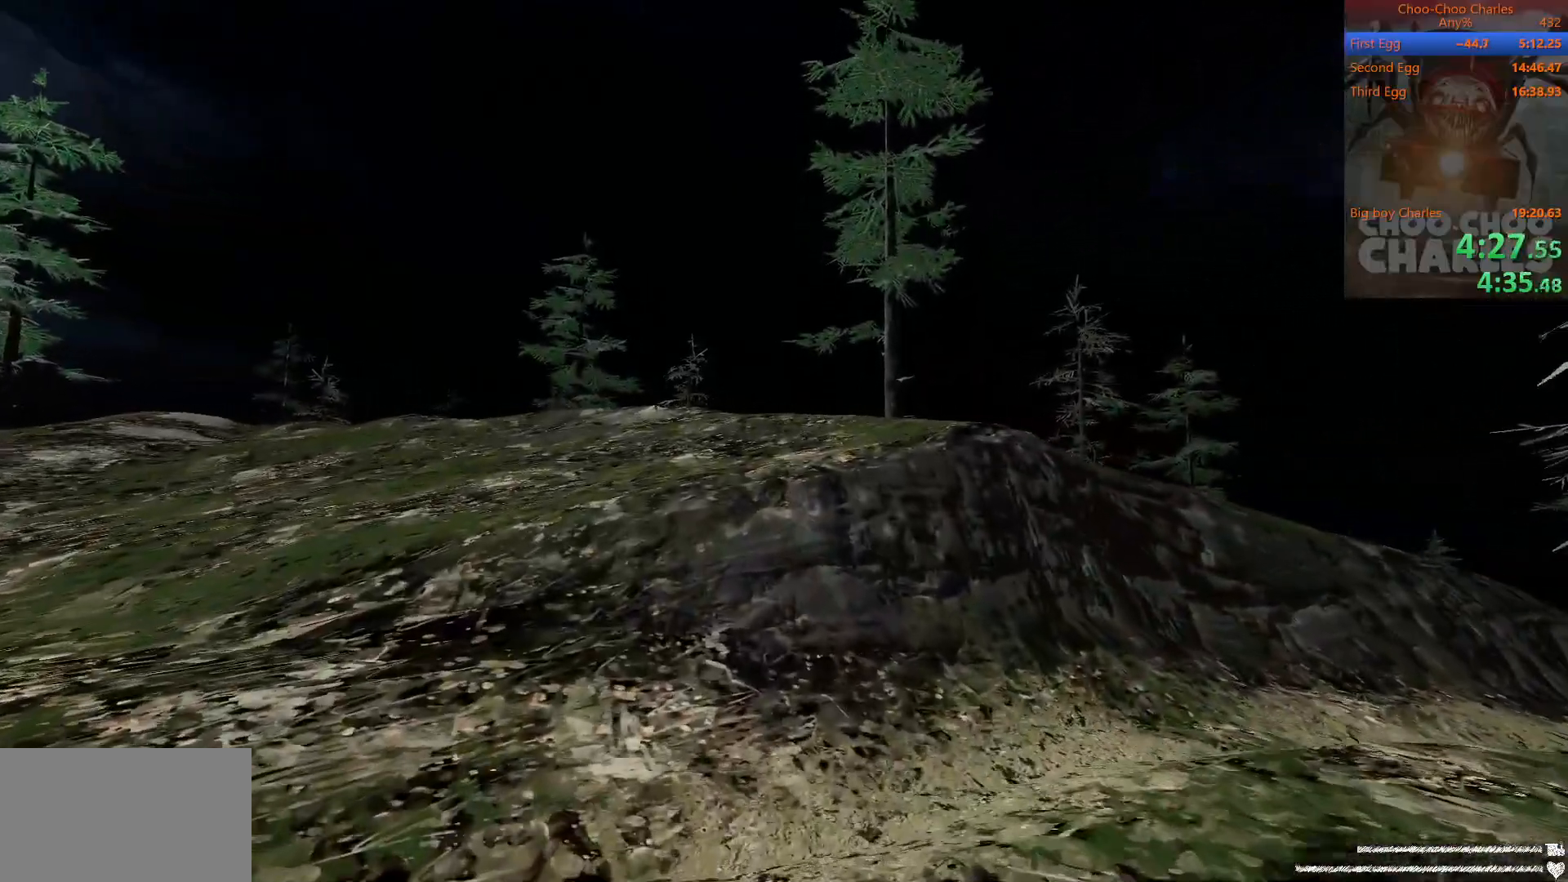
{"keys": ["shift", "w"], "mouse": [], "events": []}
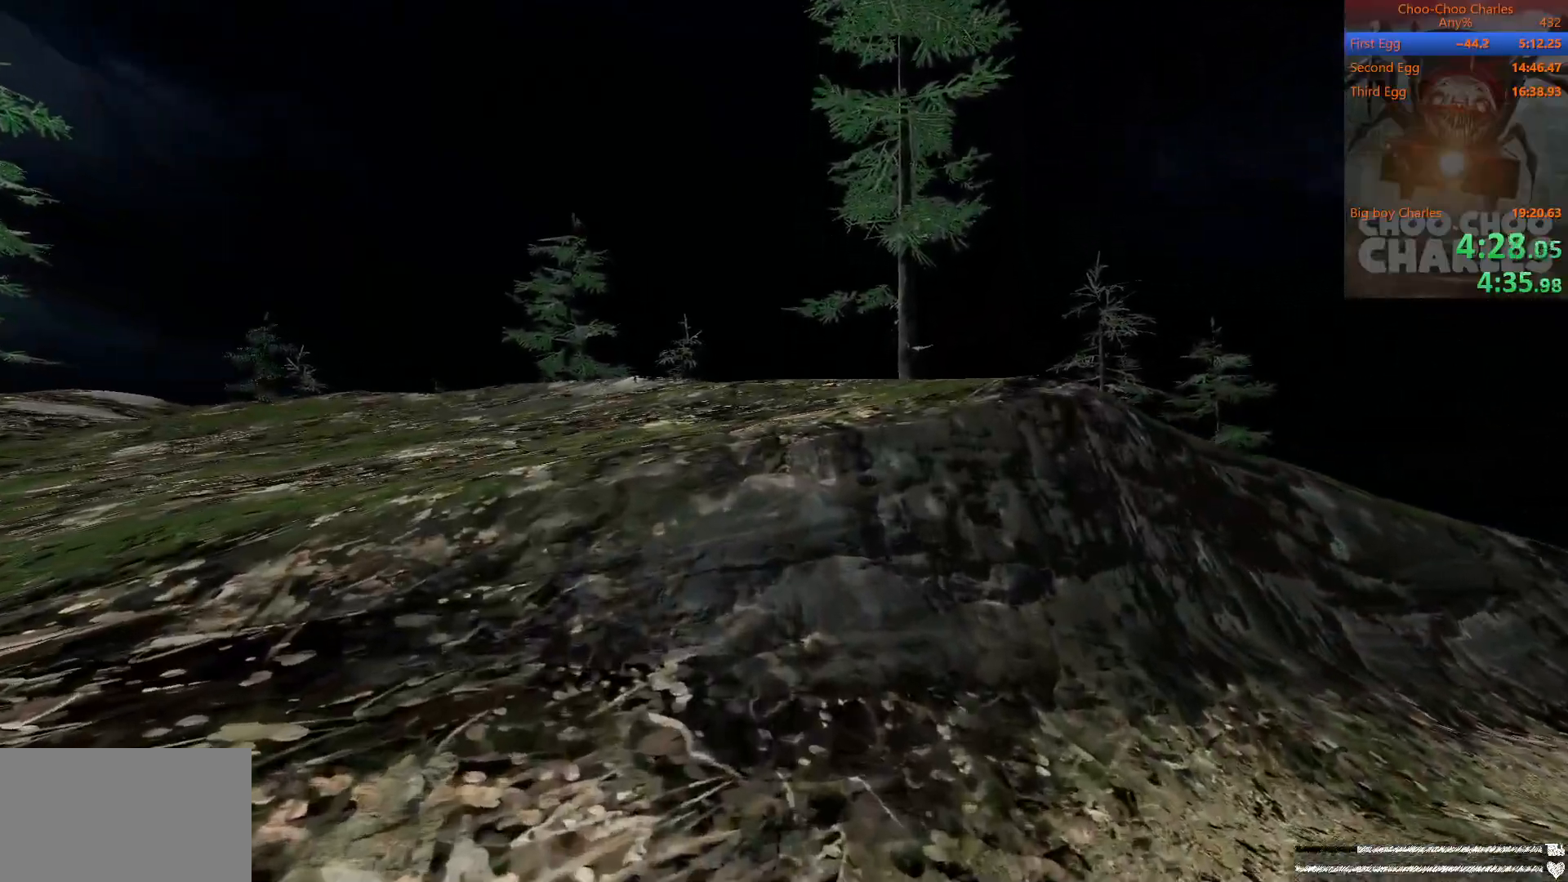
{"keys": ["shift", "w"], "mouse": [], "events": []}
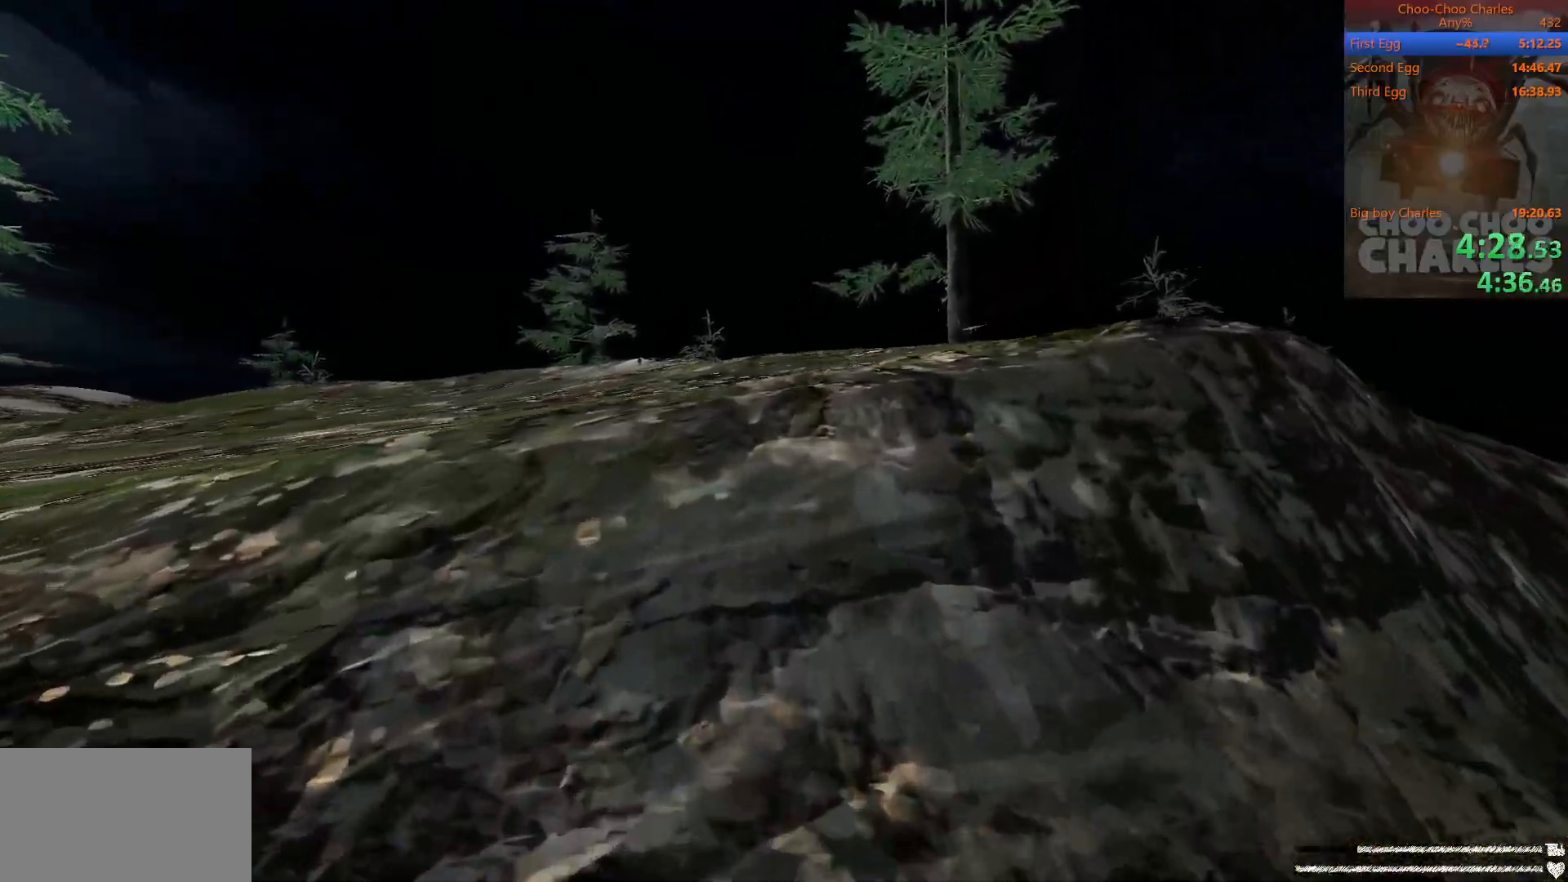
{"keys": ["shift", "space", "w"], "mouse": [], "events": [[83, "space", "down"], [188, "space", "up"], [500, "space", "down"]]}
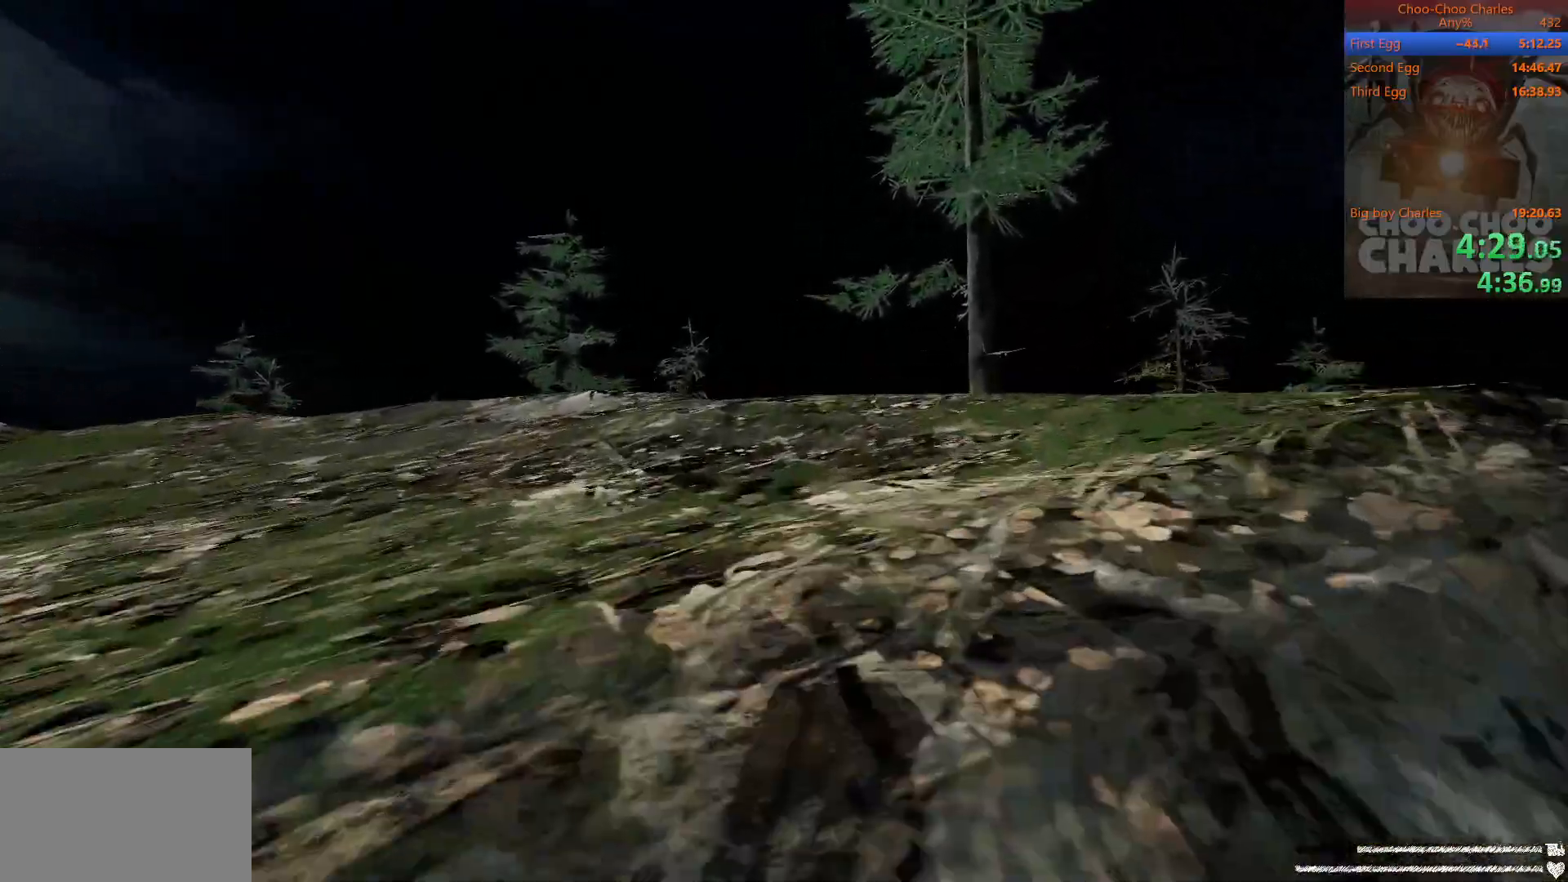
{"keys": ["shift", "space", "w"], "mouse": [], "events": [[104, "space", "up"], [417, "space", "down"]]}
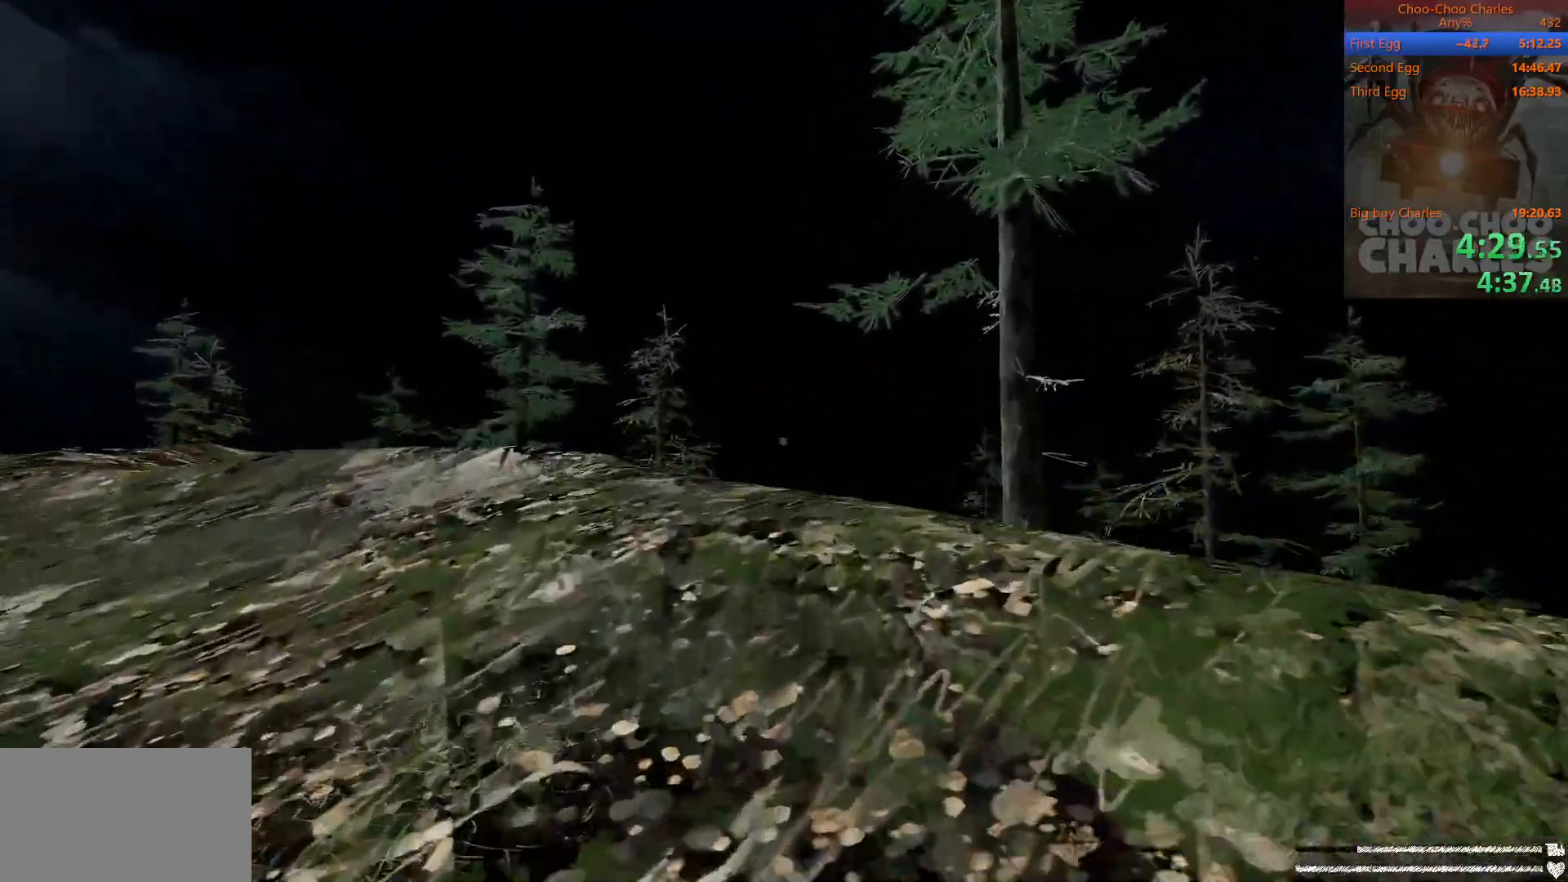
{"keys": ["shift", "w"], "mouse": [], "events": [[21, "space", "up"]]}
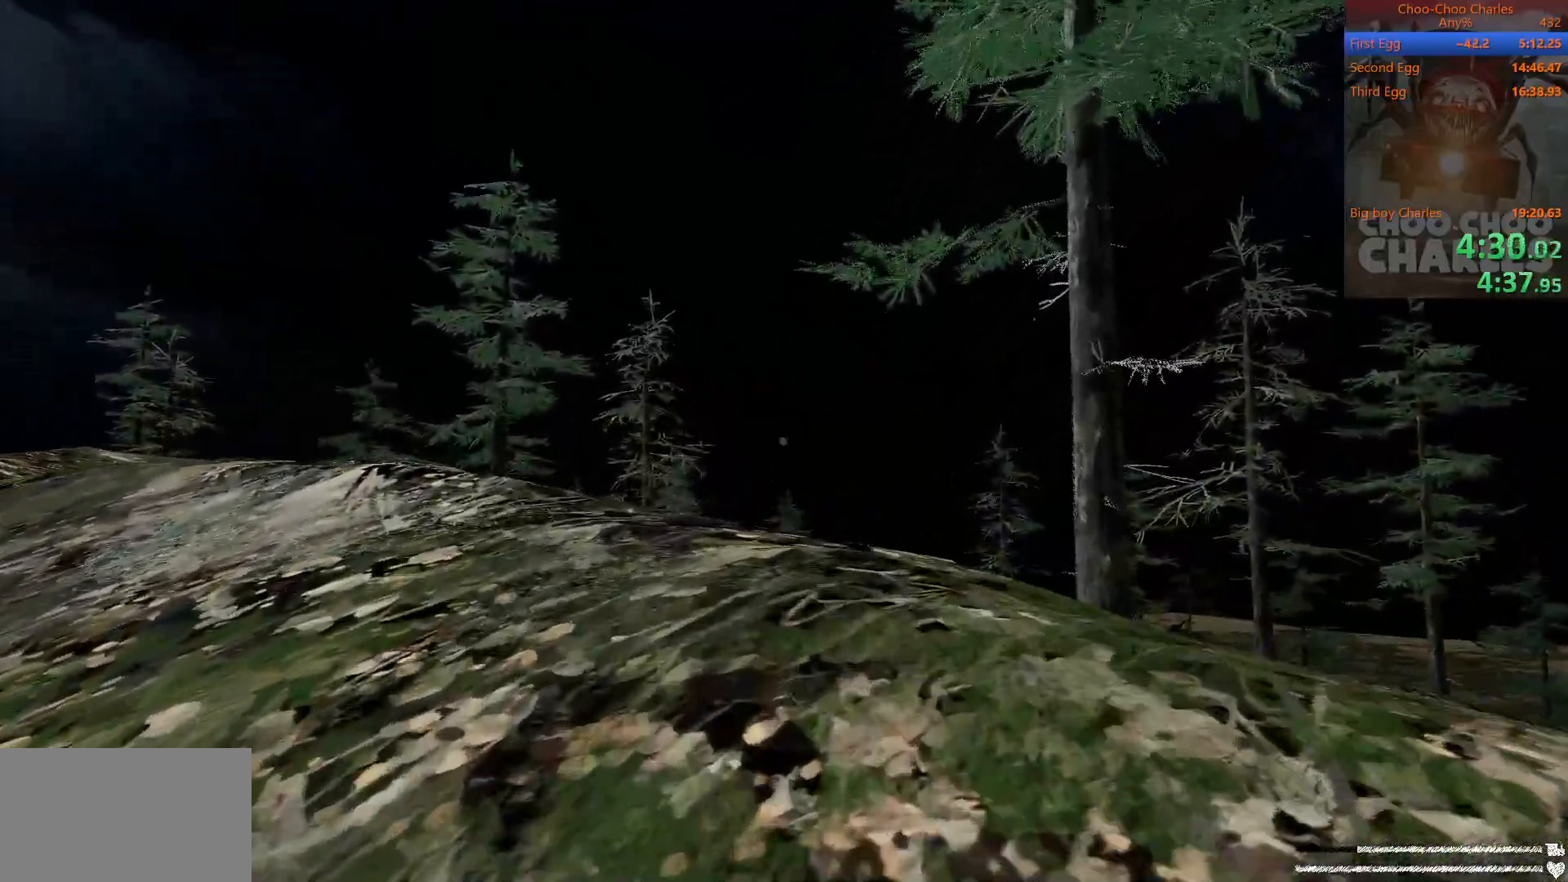
{"keys": ["shift", "w"], "mouse": [], "events": [[125, "space", "down"], [271, "space", "up"]]}
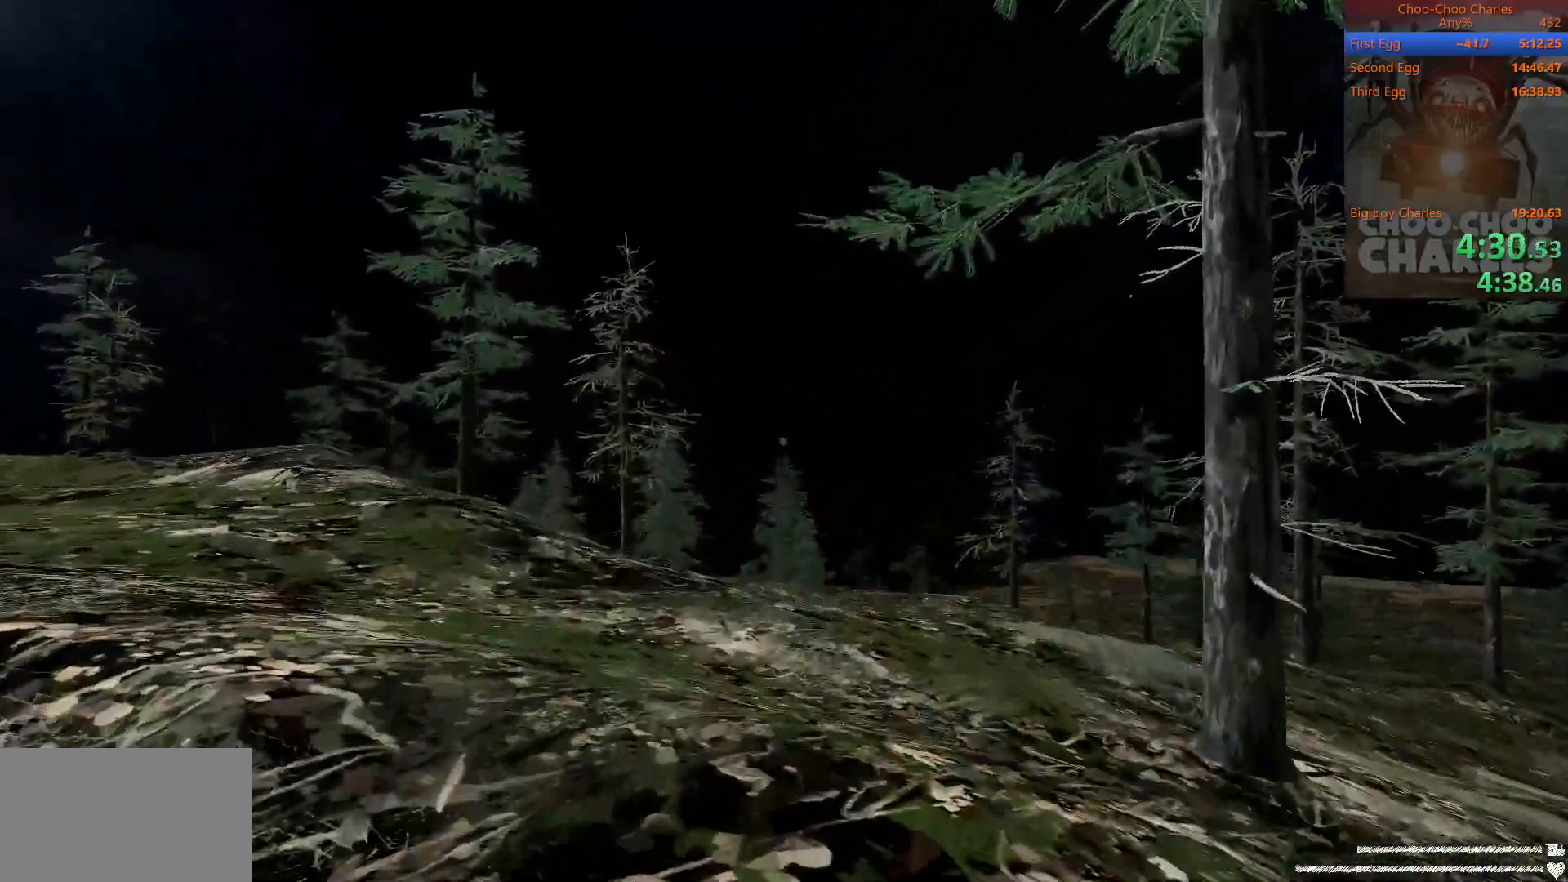
{"keys": ["shift", "w"], "mouse": ["left"], "events": [[375, "space", "down"], [479, "mouse_left", "down"], [479, "space", "up"]]}
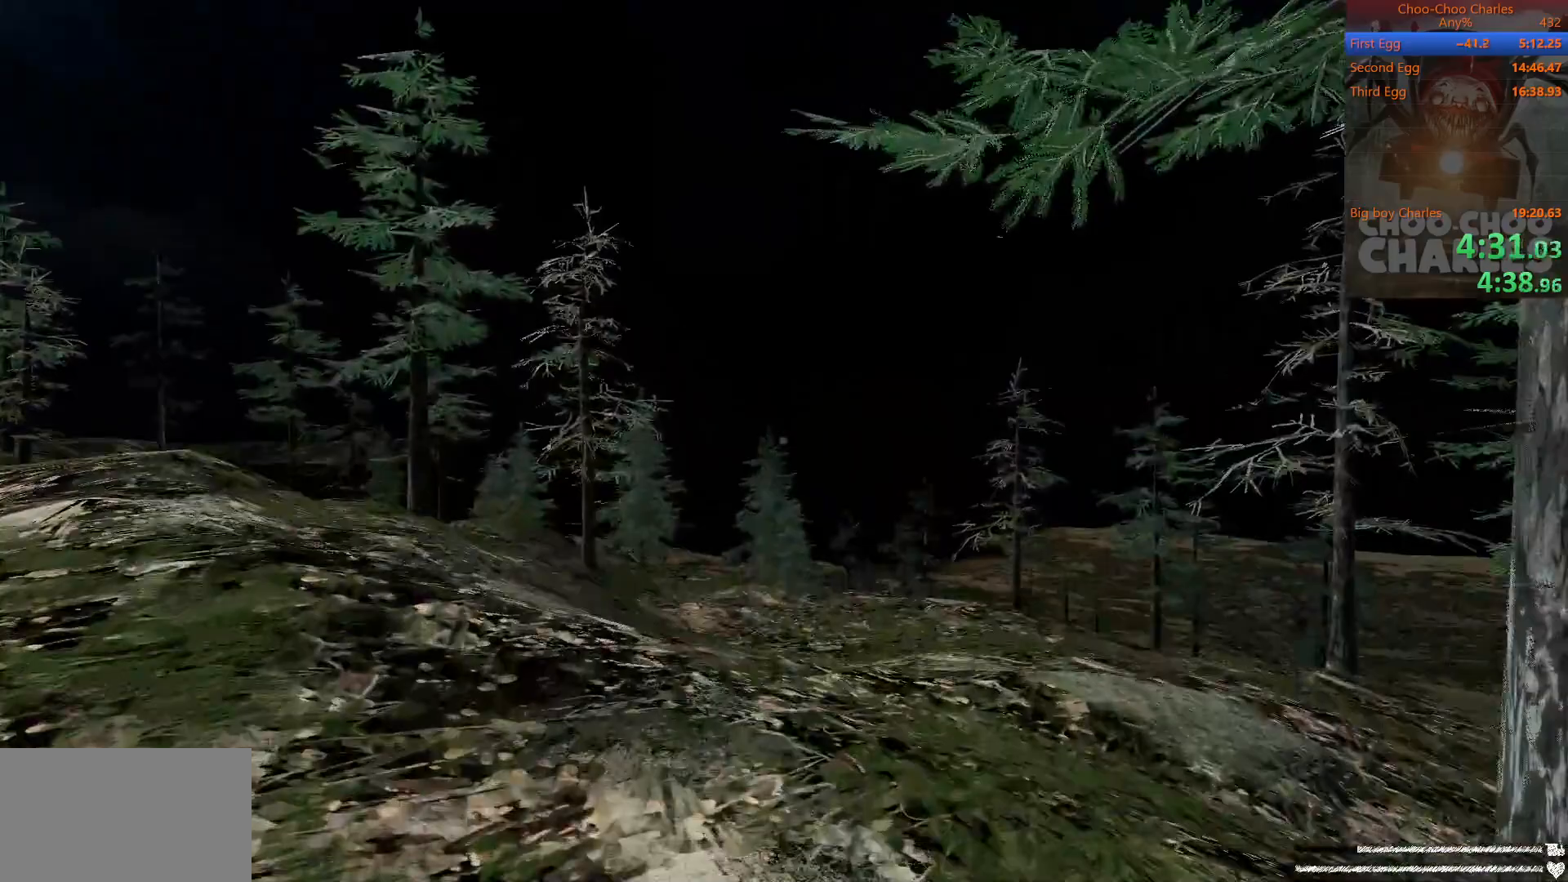
{"keys": ["shift", "w"], "mouse": [], "events": [[21, "mouse_right", "down"], [125, "mouse_left", "up"], [125, "mouse_right", "up"], [208, "mouse_left", "down"], [208, "mouse_right", "down"], [312, "mouse_left", "up"], [312, "mouse_right", "up"], [354, "mouse_right", "down"], [396, "mouse_left", "down"], [438, "mouse_left", "up"], [500, "mouse_right", "up"]]}
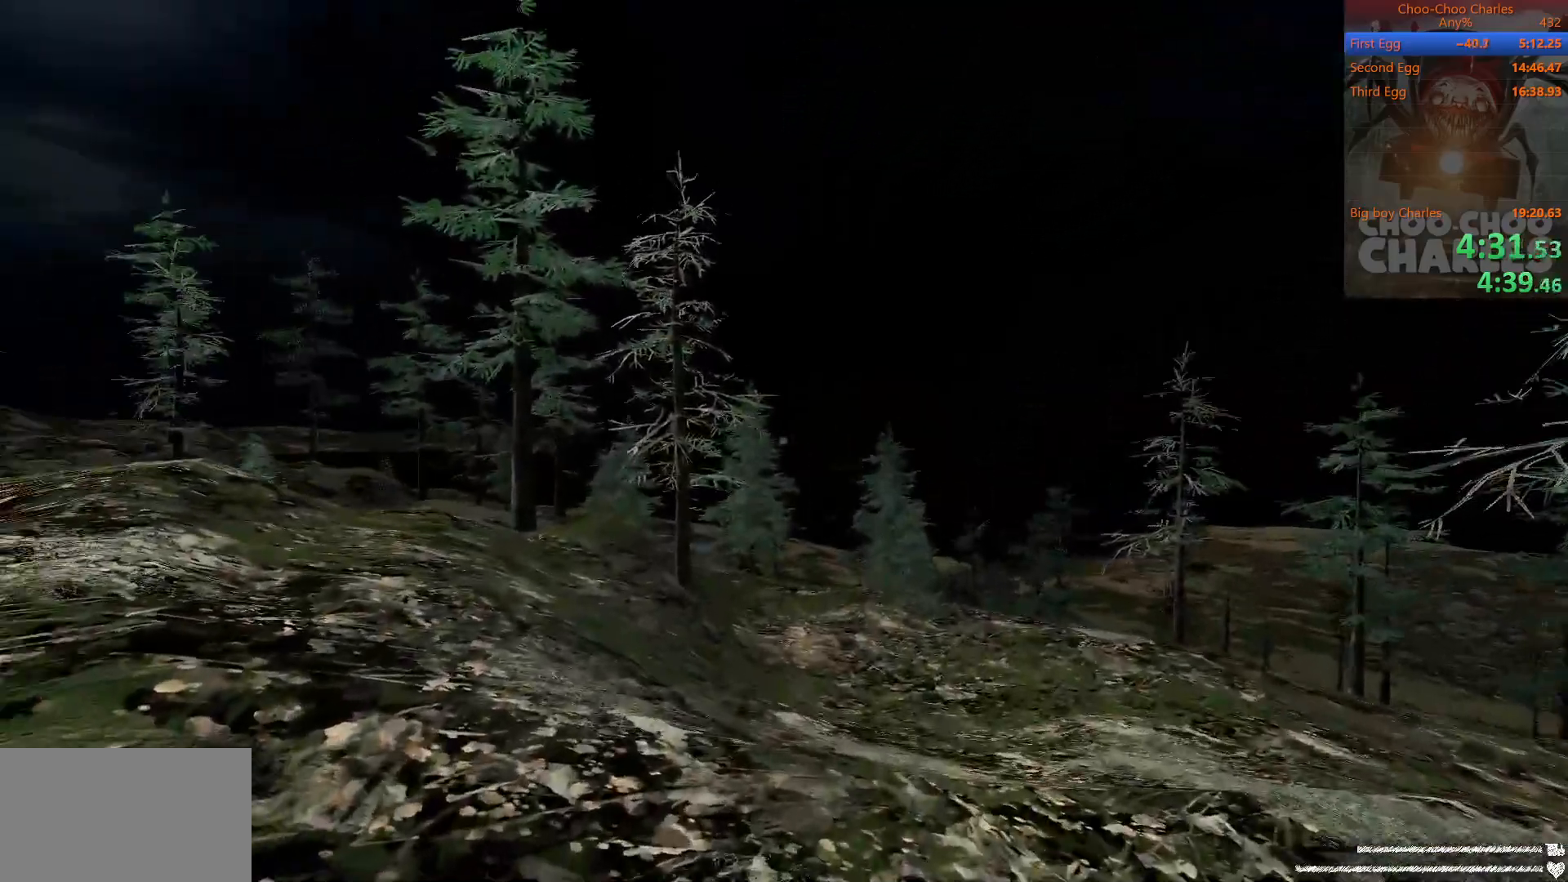
{"keys": ["shift", "w"], "mouse": ["left", "right"], "events": [[42, "mouse_left", "down"], [83, "mouse_right", "down"], [125, "mouse_left", "up"], [188, "mouse_right", "up"], [229, "mouse_left", "down"], [312, "mouse_right", "down"], [375, "mouse_left", "up"], [417, "mouse_right", "up"], [458, "mouse_left", "down"], [500, "mouse_right", "down"]]}
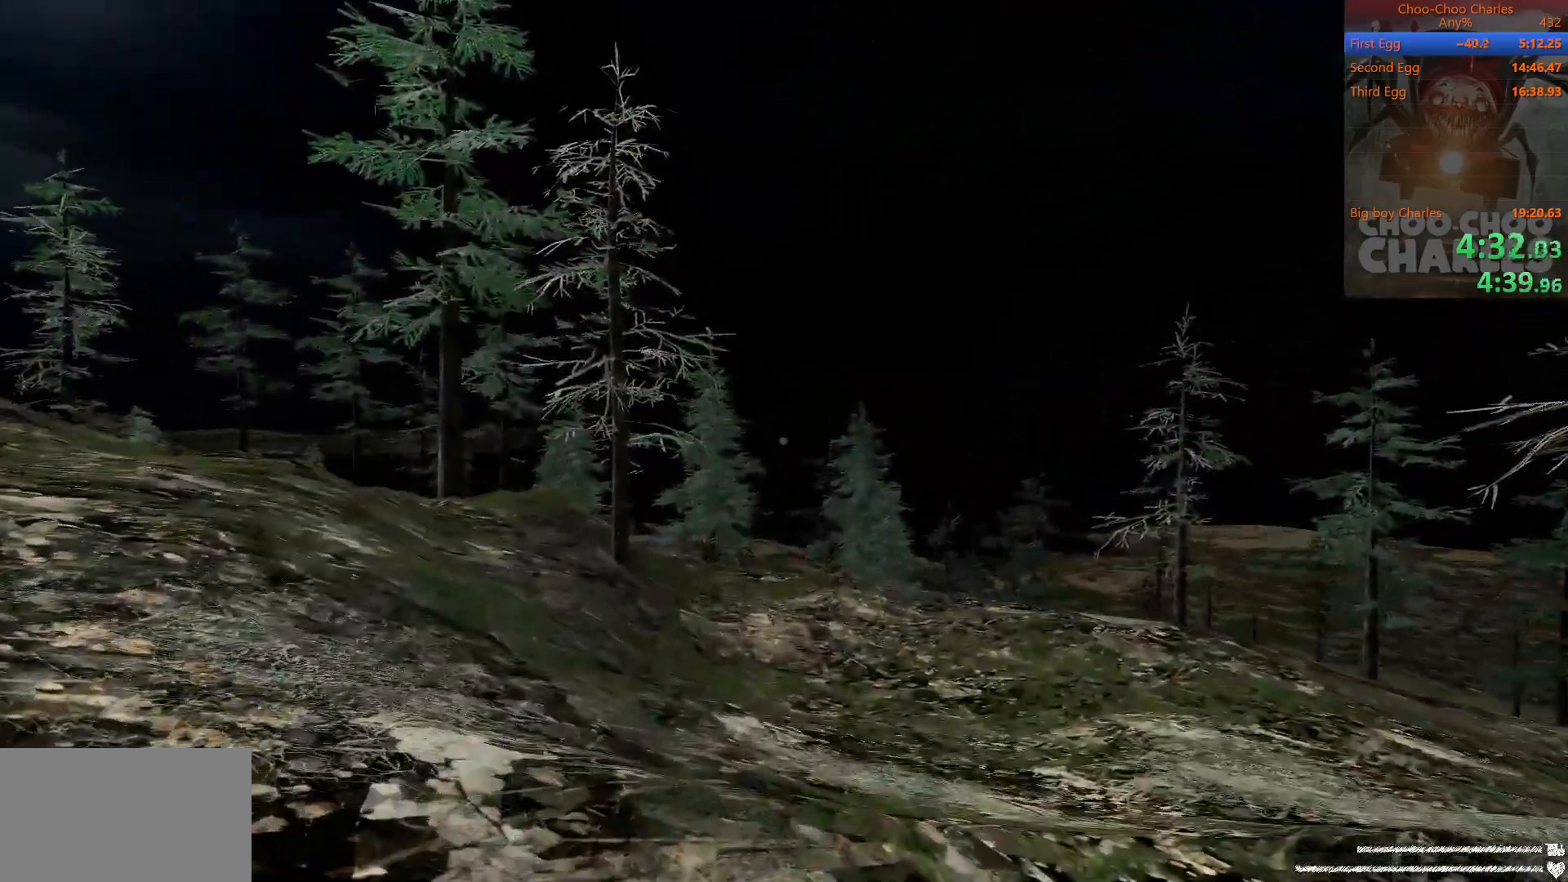
{"keys": ["shift", "w"], "mouse": [], "events": [[62, "mouse_left", "up"], [104, "mouse_right", "up"], [146, "mouse_left", "down"], [146, "mouse_right", "down"], [229, "mouse_left", "up"], [292, "mouse_left", "down"], [438, "mouse_left", "up"], [438, "mouse_right", "up"]]}
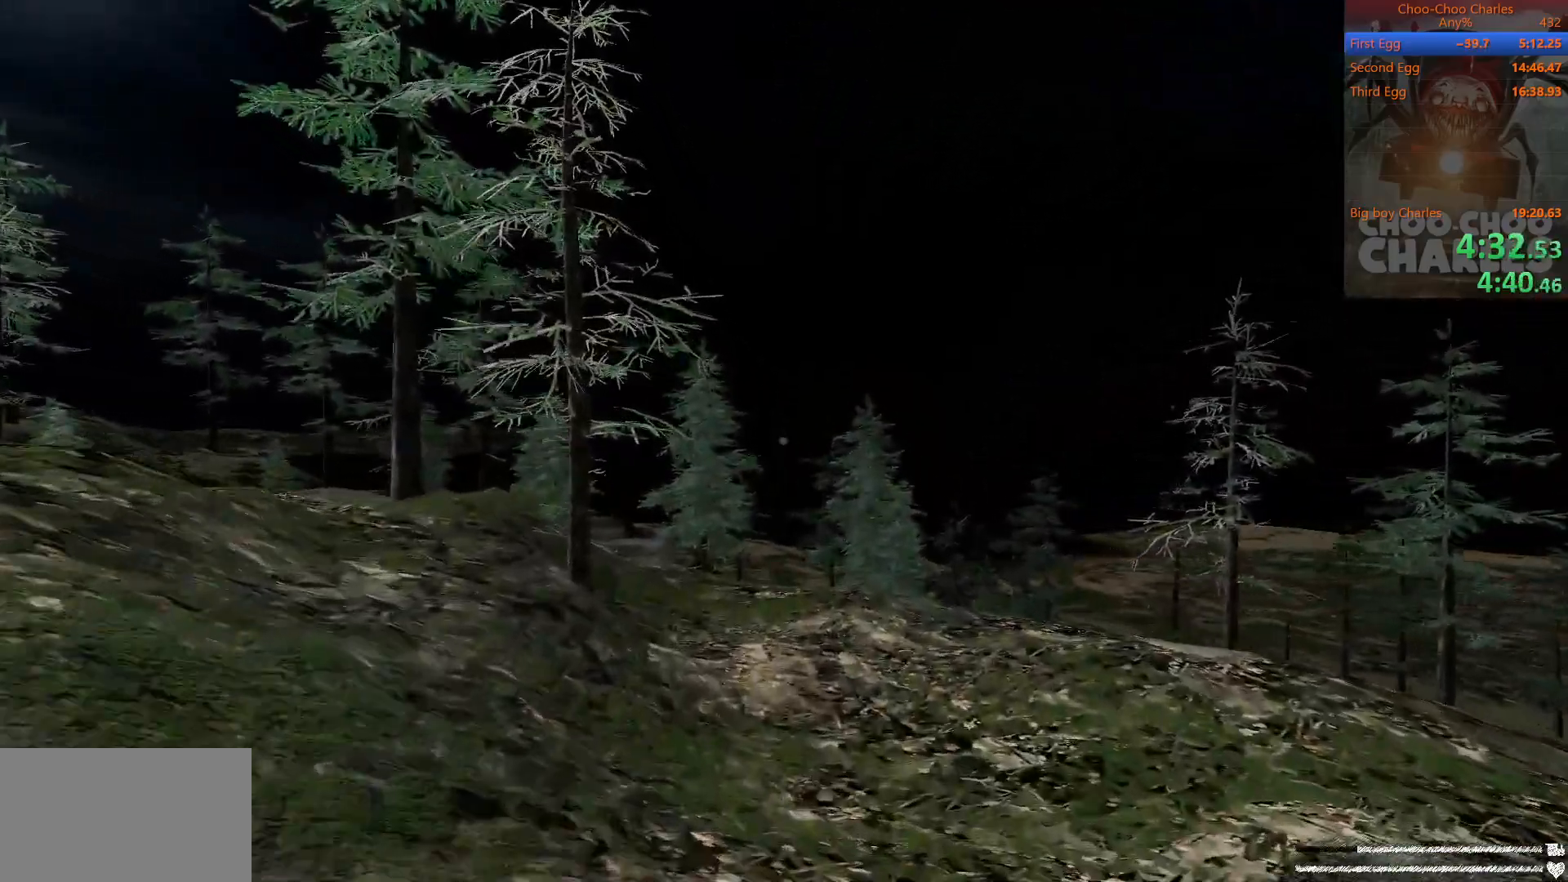
{"keys": ["shift", "w"], "mouse": [], "events": []}
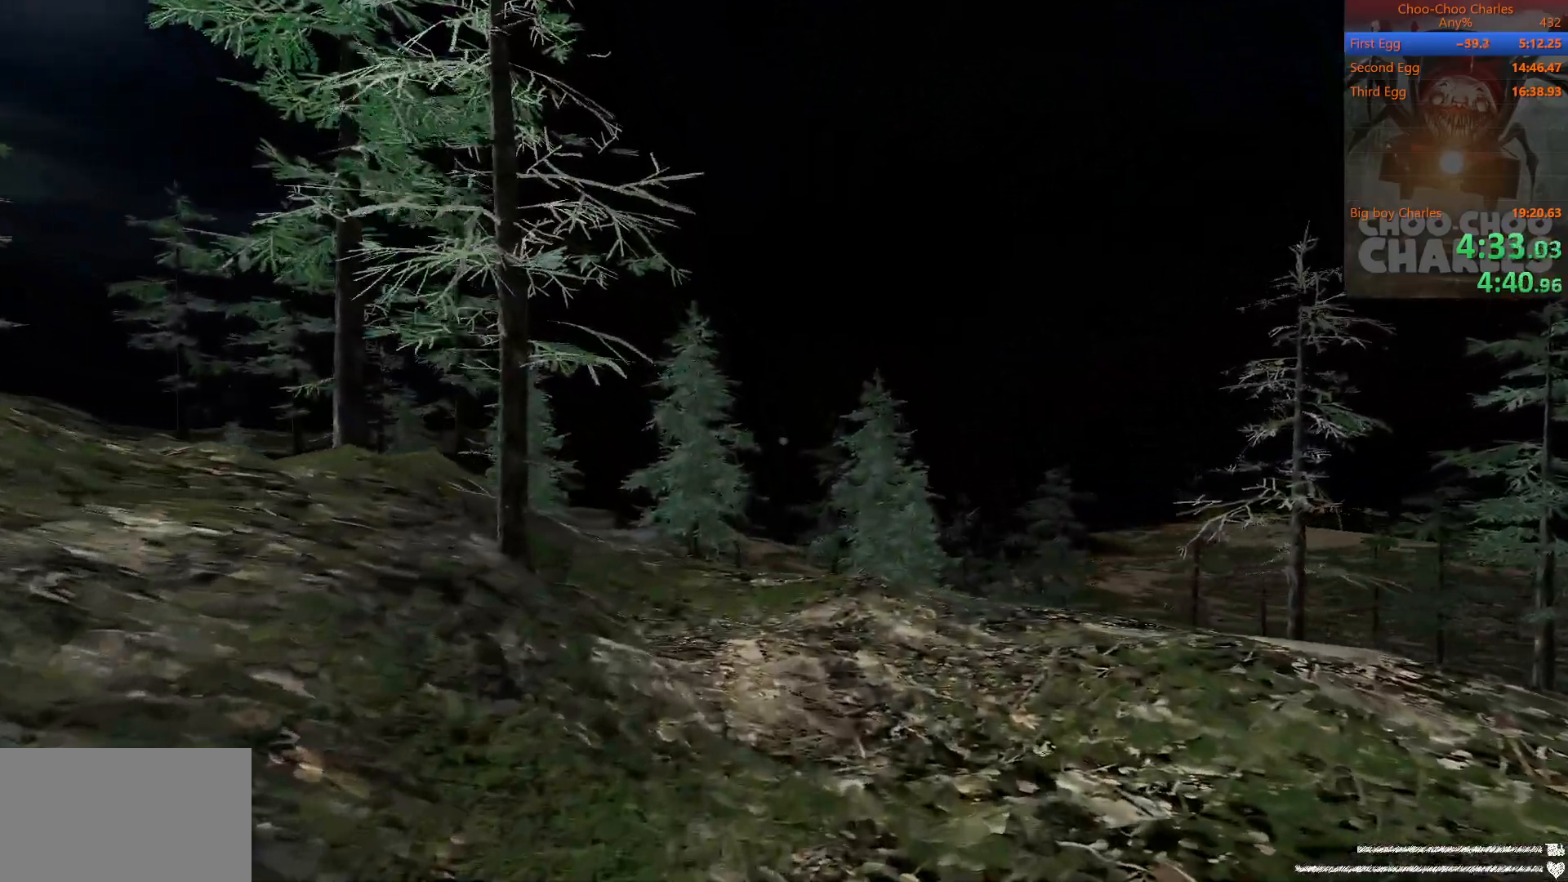
{"keys": ["shift", "w"], "mouse": [], "events": []}
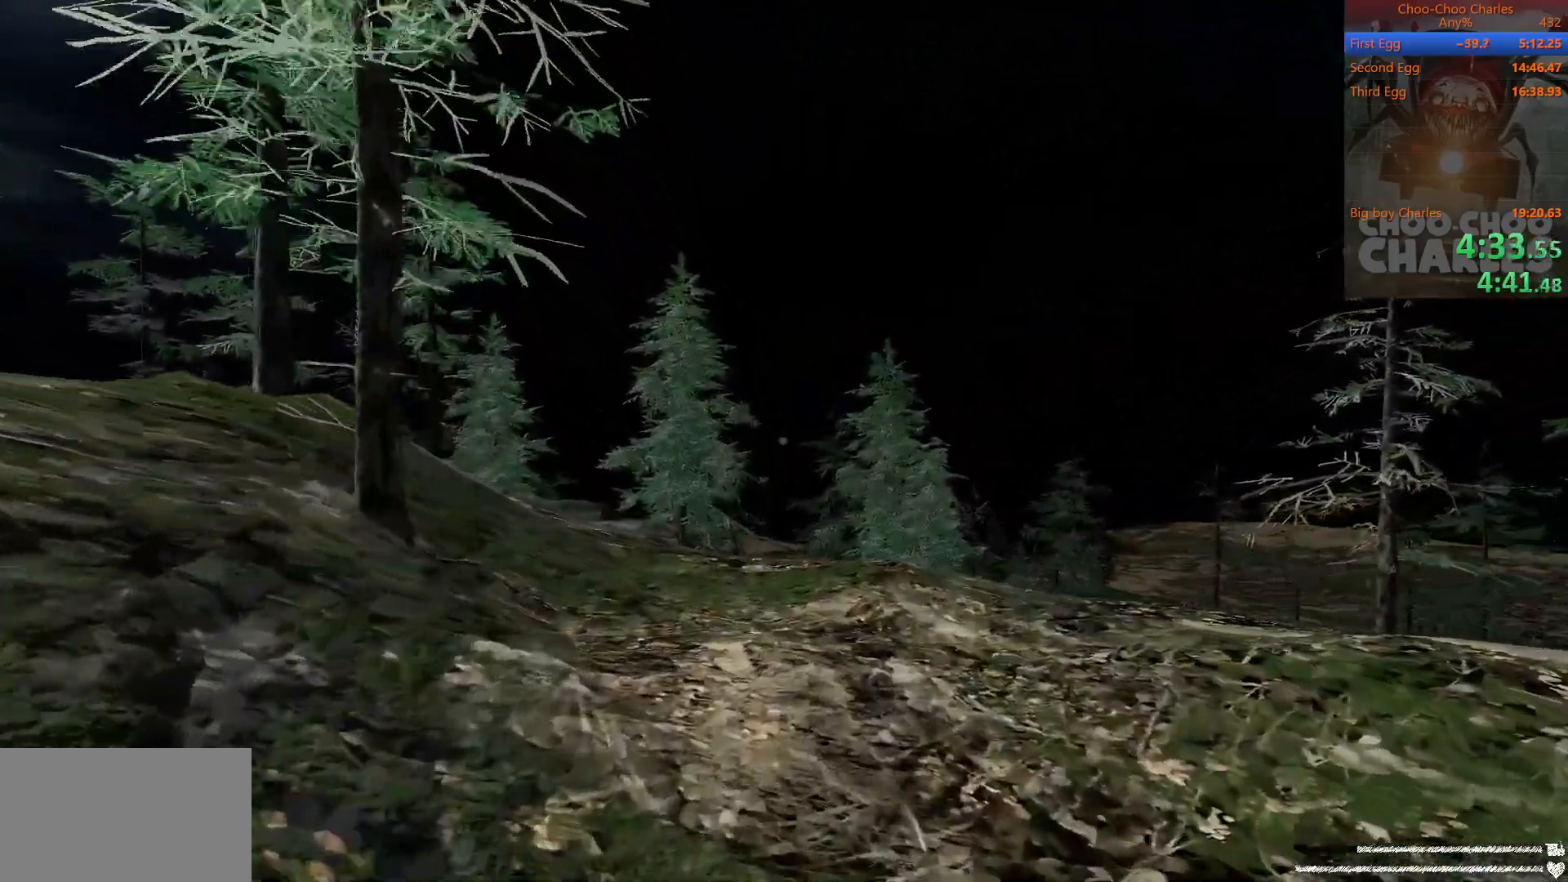
{"keys": ["shift", "w"], "mouse": [], "events": []}
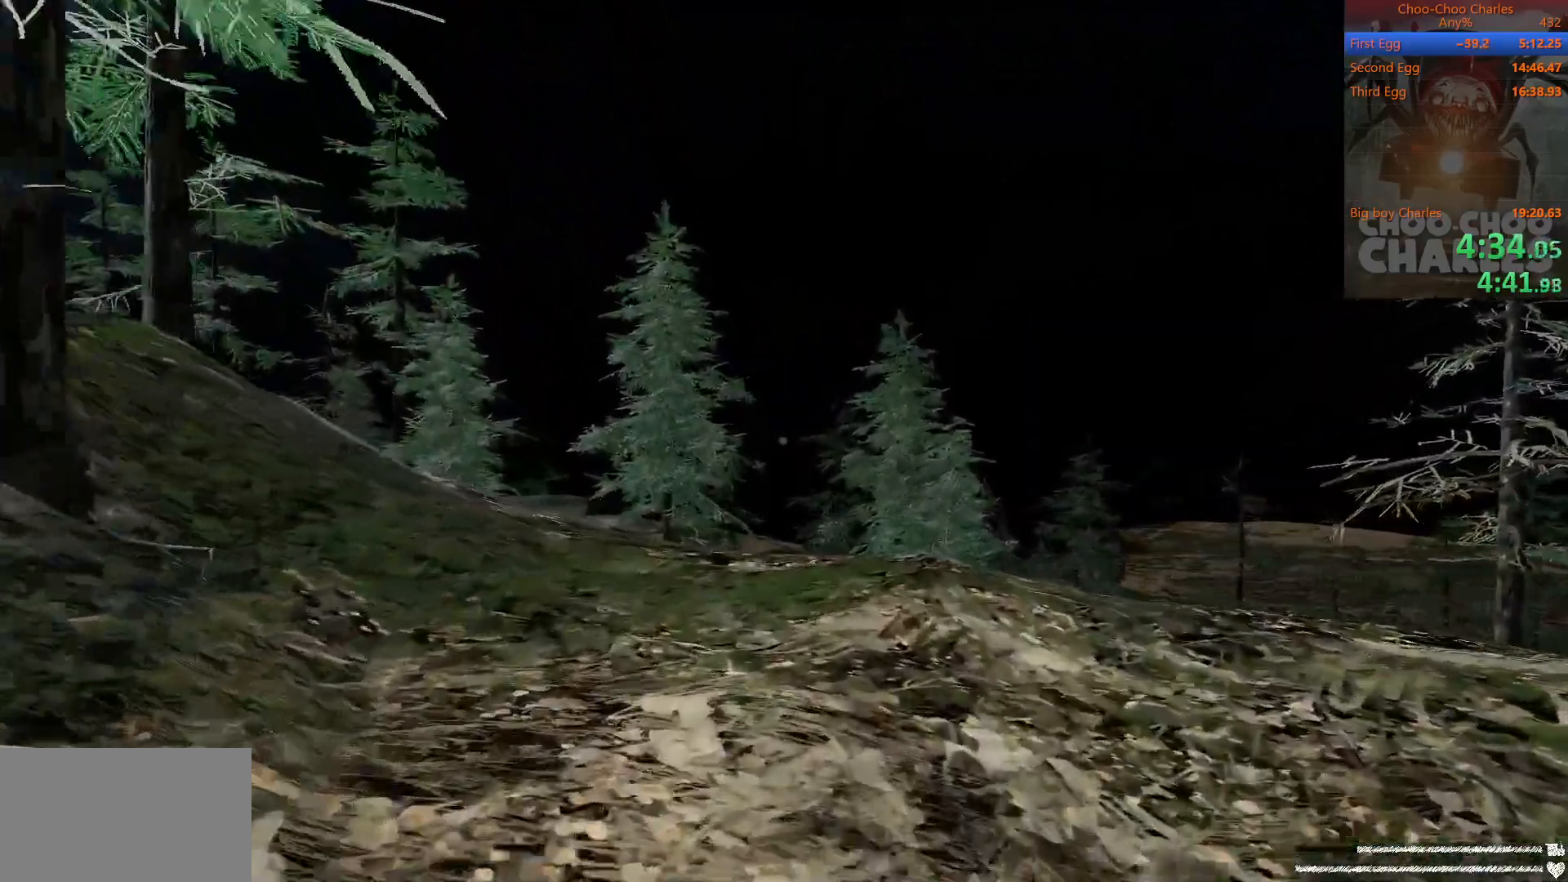
{"keys": ["shift", "w"], "mouse": [], "events": []}
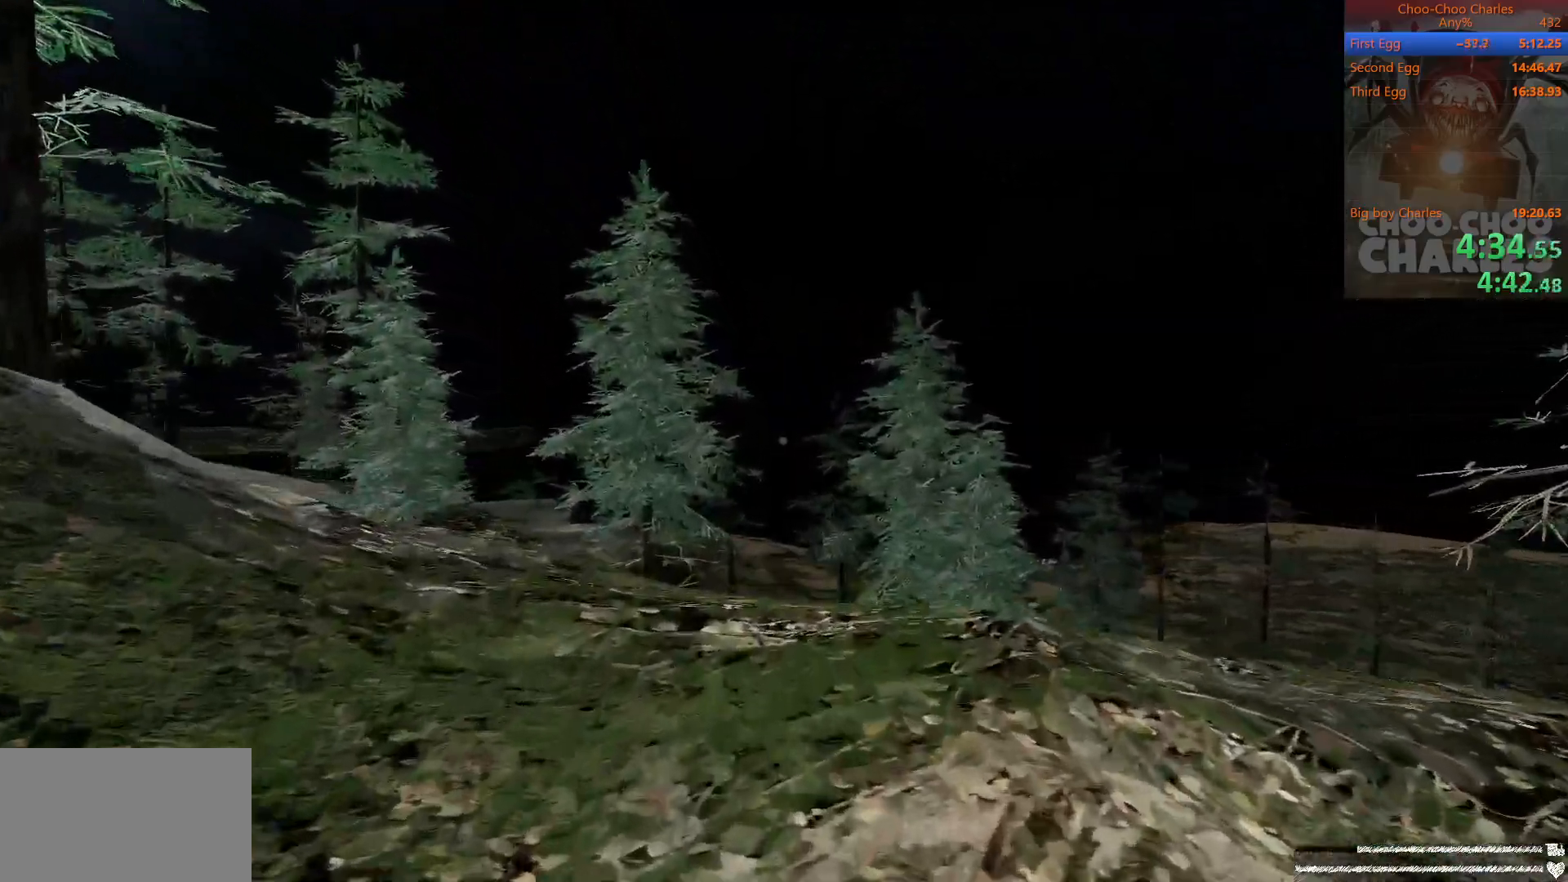
{"keys": ["shift", "w"], "mouse": [], "events": []}
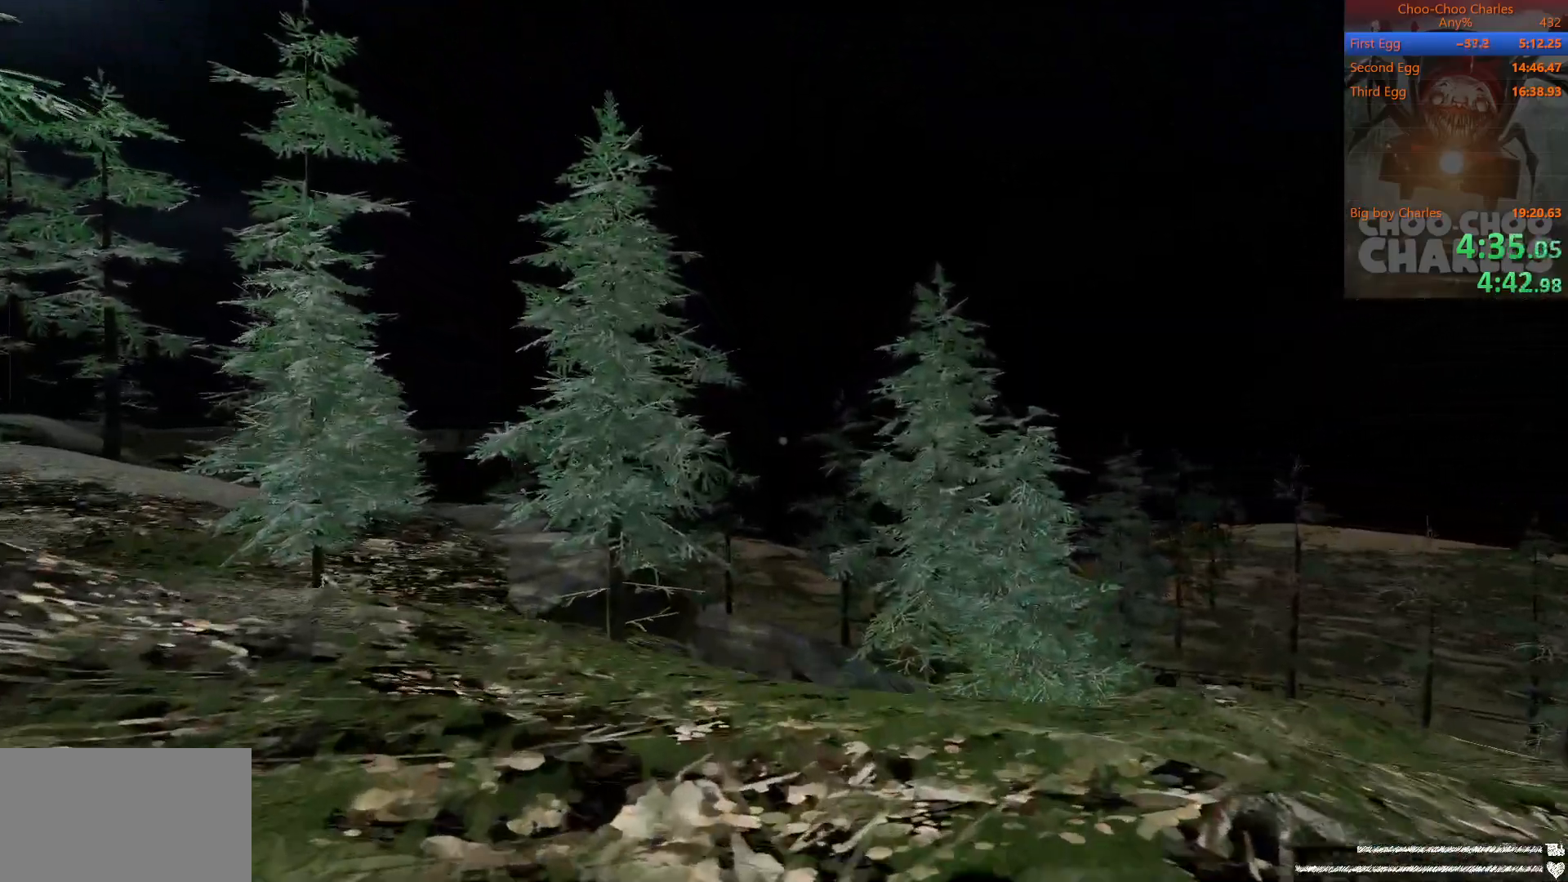
{"keys": ["shift", "w"], "mouse": [], "events": []}
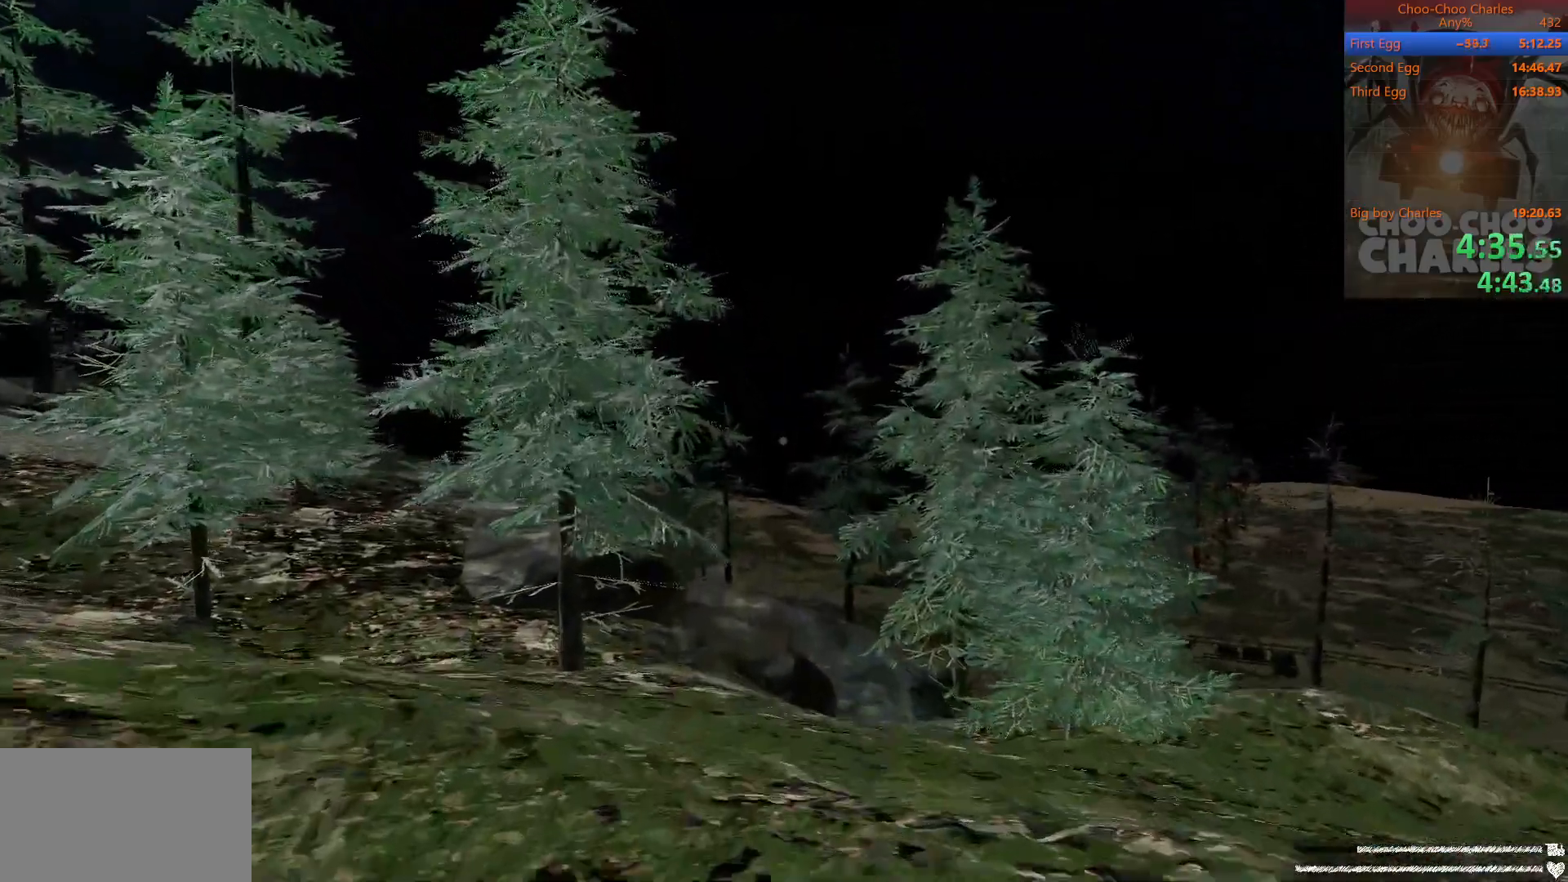
{"keys": ["shift", "w"], "mouse": [], "events": []}
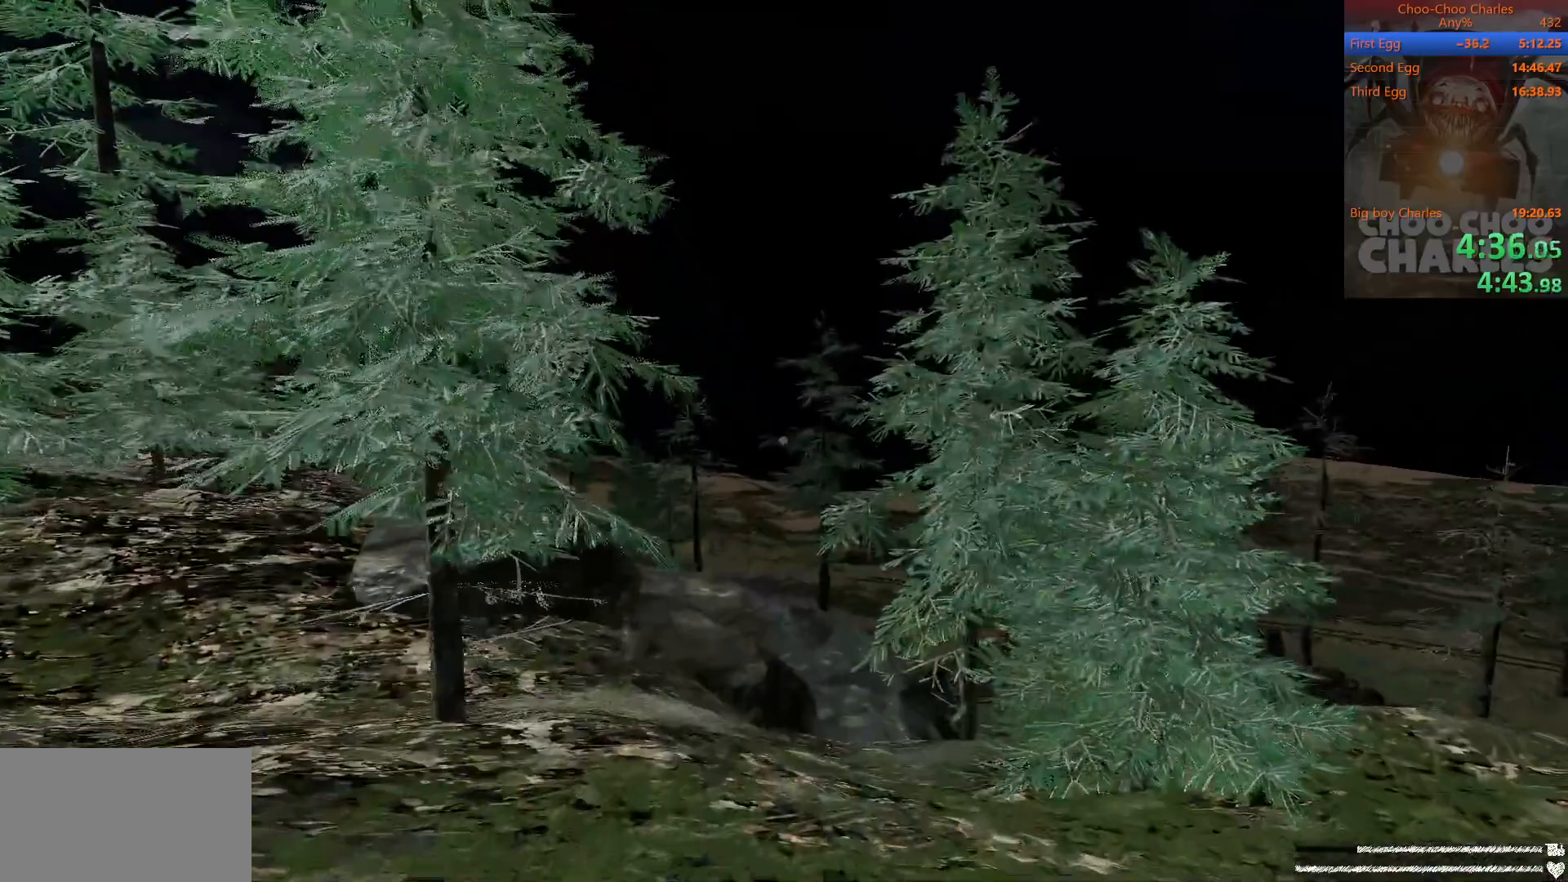
{"keys": ["shift", "w"], "mouse": [], "events": [[229, "mouse_left", "down"], [229, "mouse_right", "down"], [271, "mouse_left", "up"], [312, "mouse_right", "up"], [417, "mouse_left", "down"], [417, "mouse_right", "down"], [500, "mouse_left", "up"], [500, "mouse_right", "up"]]}